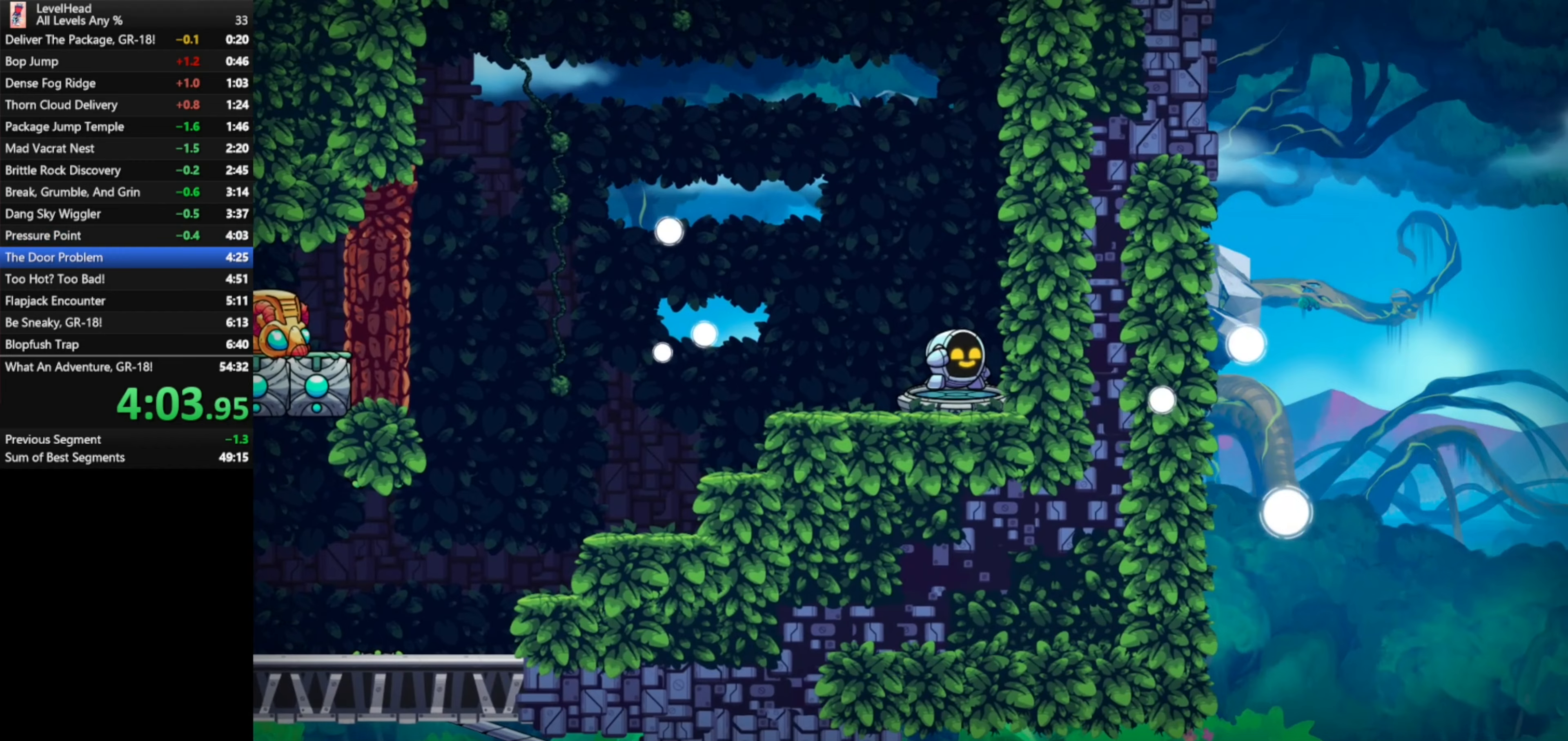
Gameplay with a controller (Xbox layout); each line is a JSON object with the inputs held at the frame after it. "events" lists button and stick changes between this image and that frame as [ms after this image, input, new state], when the widget could be followed in between. Not read: right_stick.
{"buttons": [], "left_stick": "center", "events": []}
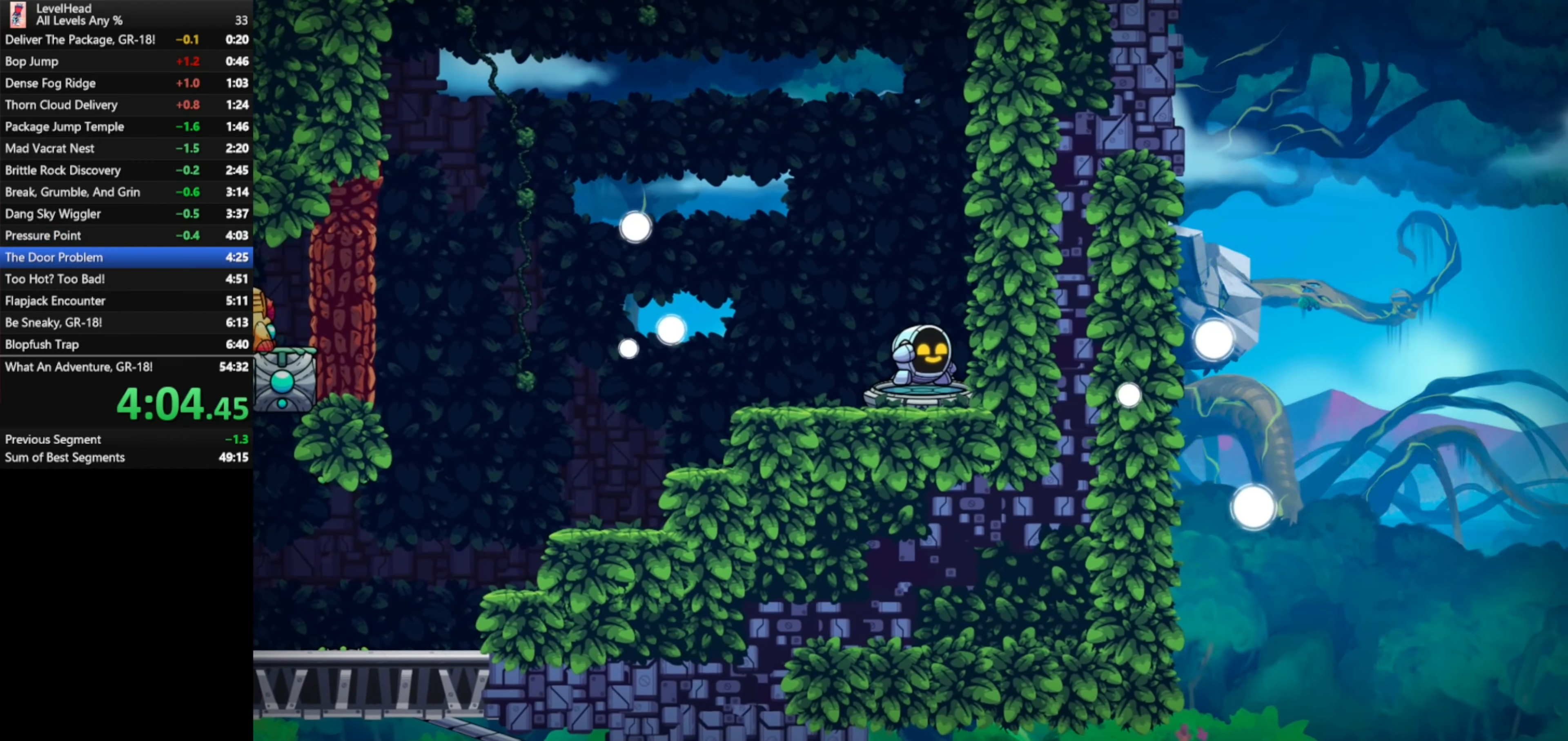
{"buttons": ["R1"], "left_stick": "center", "events": [[183, "R1", "down"], [300, "R1", "up"], [383, "R1", "down"]]}
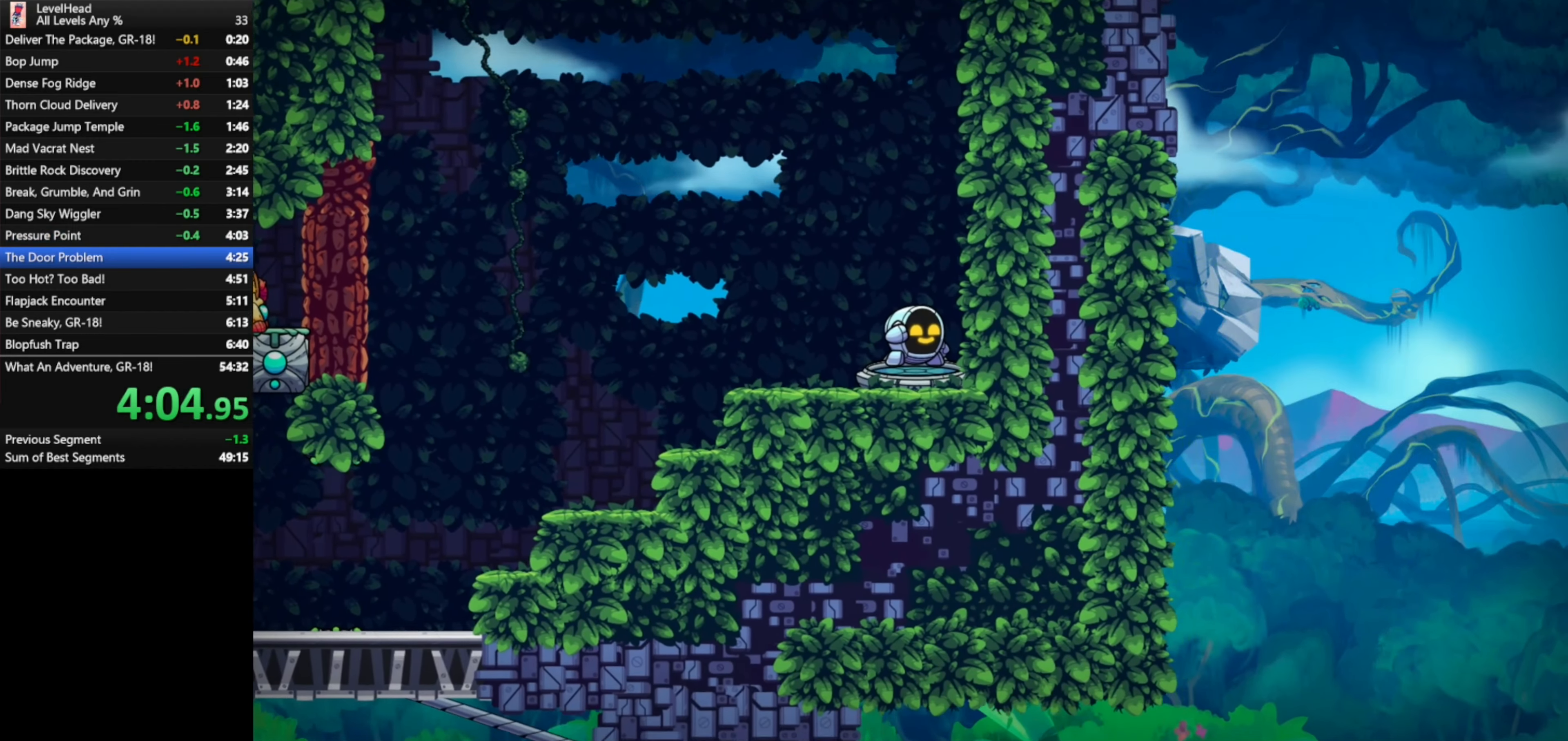
{"buttons": ["R1"], "left_stick": "center", "events": [[17, "R1", "up"], [83, "R1", "down"], [200, "R1", "up"], [283, "R1", "down"], [400, "R1", "up"], [483, "R1", "down"]]}
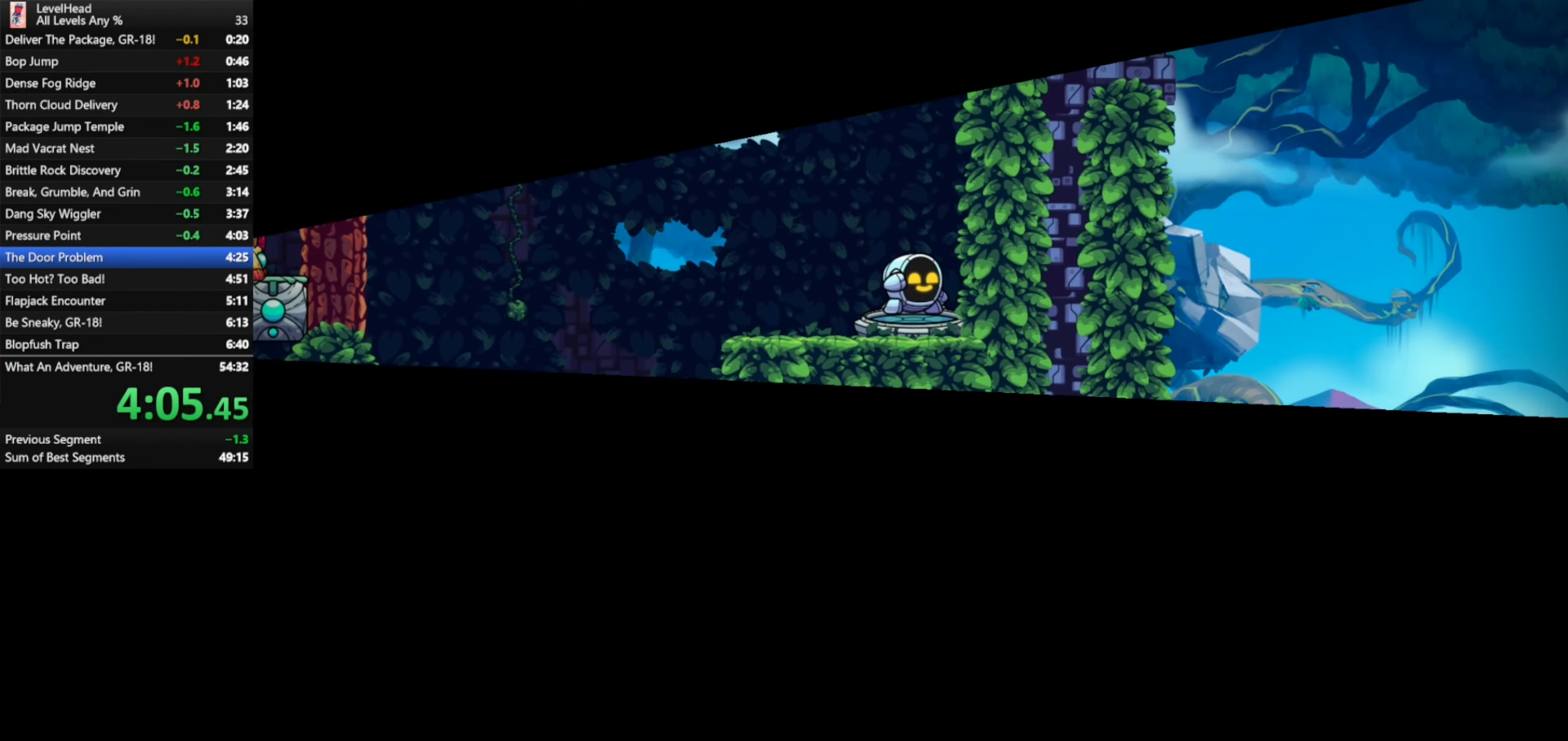
{"buttons": ["R1"], "left_stick": "center", "events": [[117, "R1", "up"], [233, "R1", "down"], [350, "R1", "up"], [483, "R1", "down"]]}
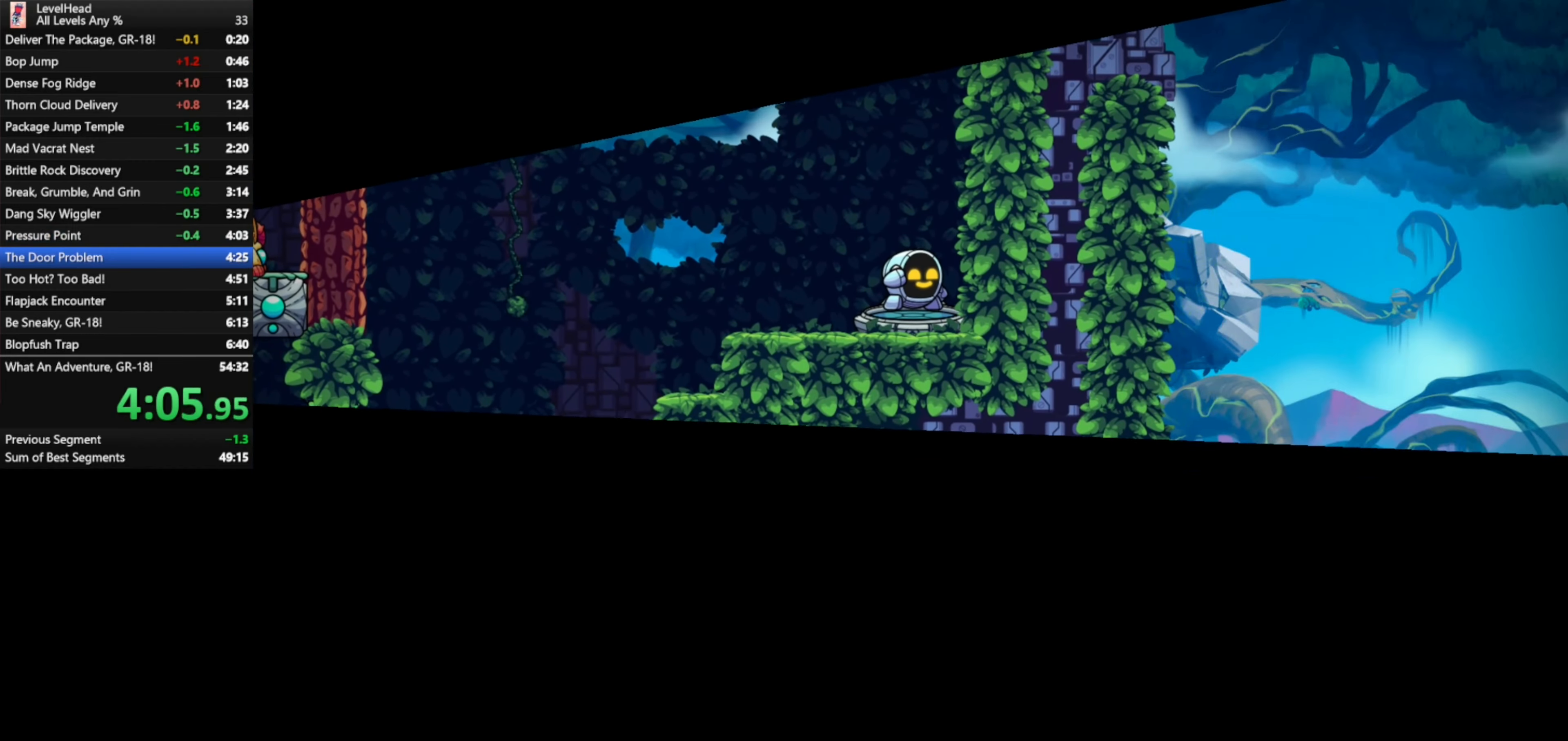
{"buttons": [], "left_stick": "center", "events": [[100, "R1", "up"], [183, "R1", "down"], [283, "R1", "up"], [417, "R1", "down"], [467, "R1", "up"]]}
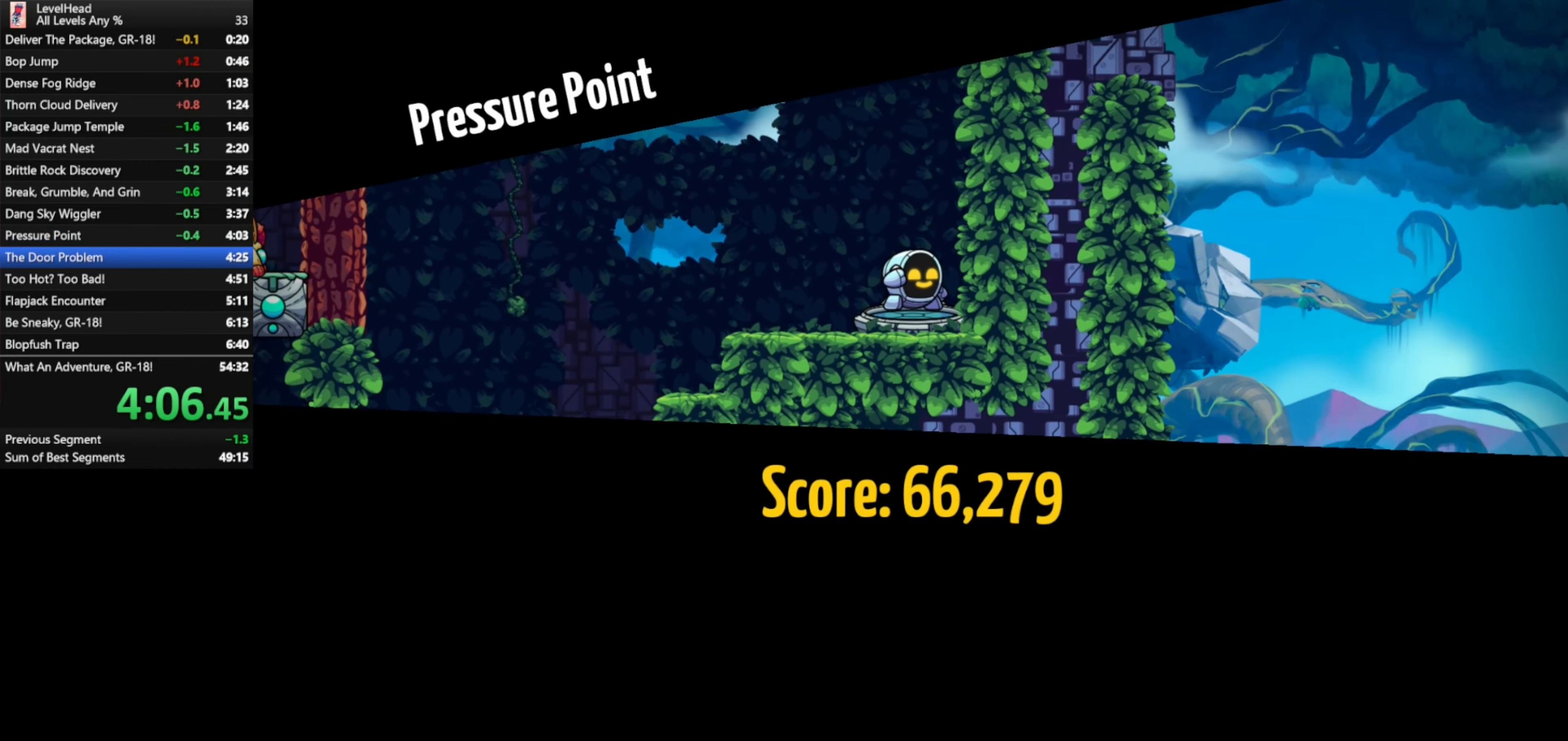
{"buttons": [], "left_stick": "center", "events": []}
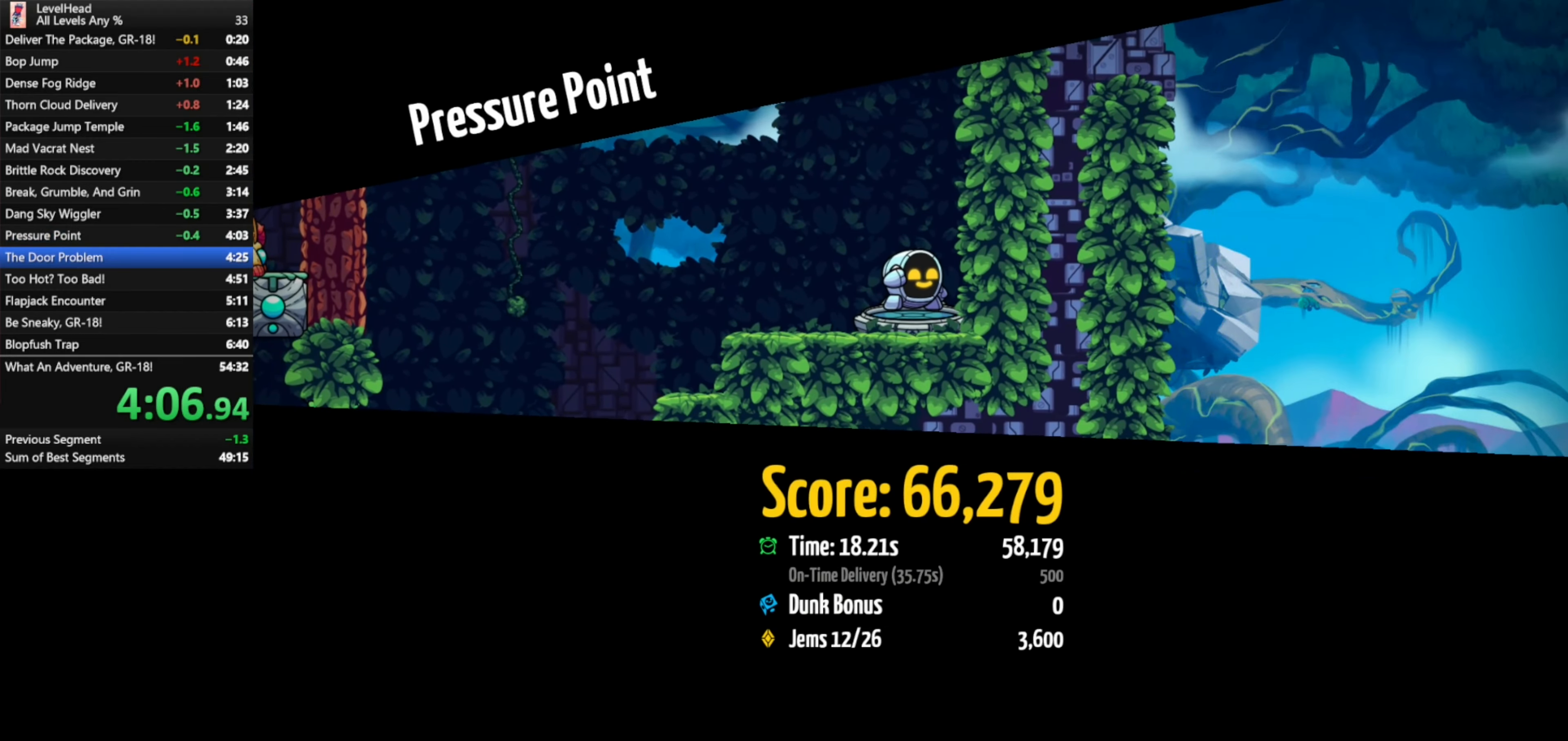
{"buttons": [], "left_stick": "center", "events": [[217, "R1", "down"], [317, "R1", "up"], [400, "R1", "down"], [500, "R1", "up"]]}
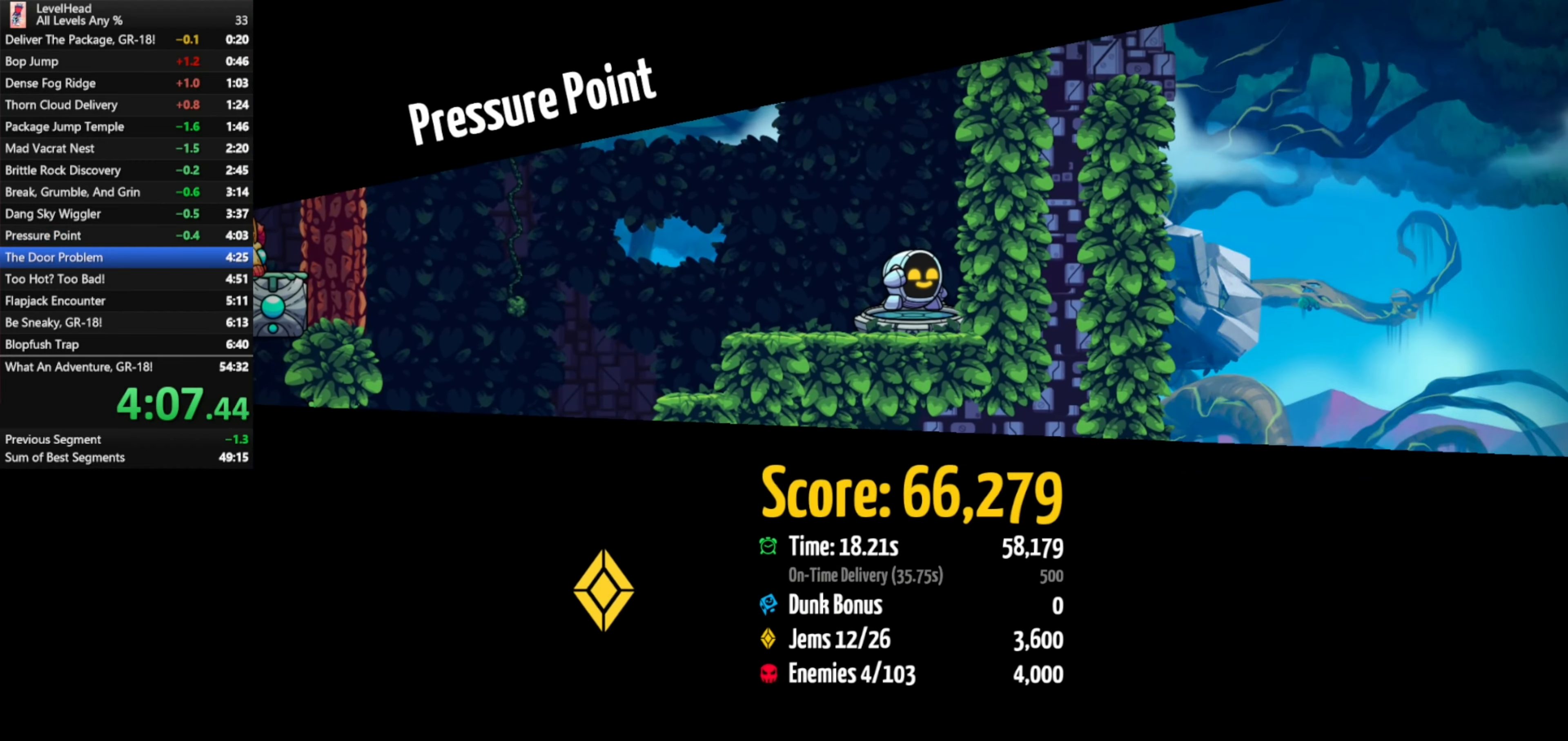
{"buttons": [], "left_stick": "center", "events": [[83, "R1", "down"], [183, "R1", "up"], [233, "R1", "down"], [333, "R1", "up"], [400, "R1", "down"], [483, "R1", "up"]]}
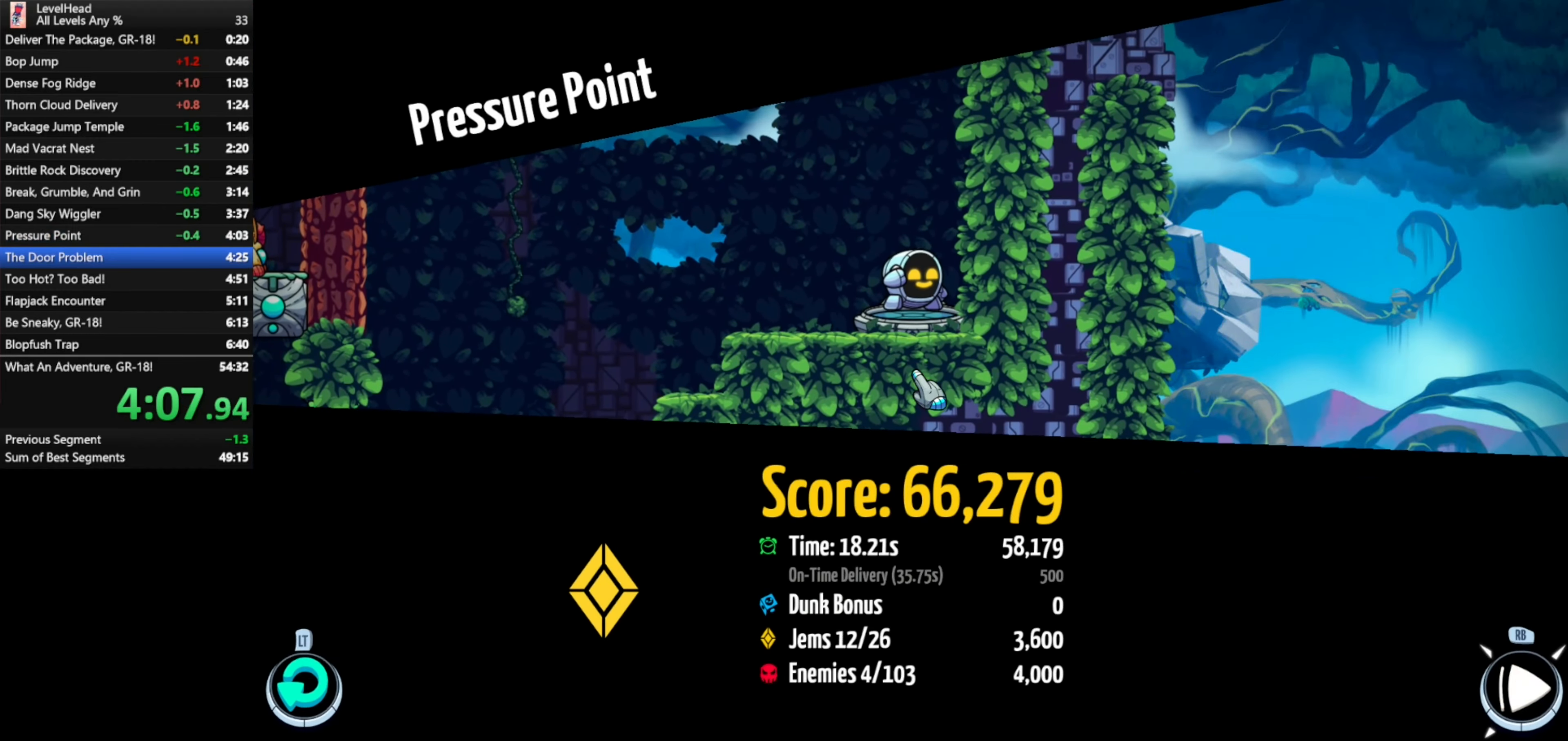
{"buttons": [], "left_stick": "center", "events": [[167, "left_stick", "right"], [483, "left_stick", "center"]]}
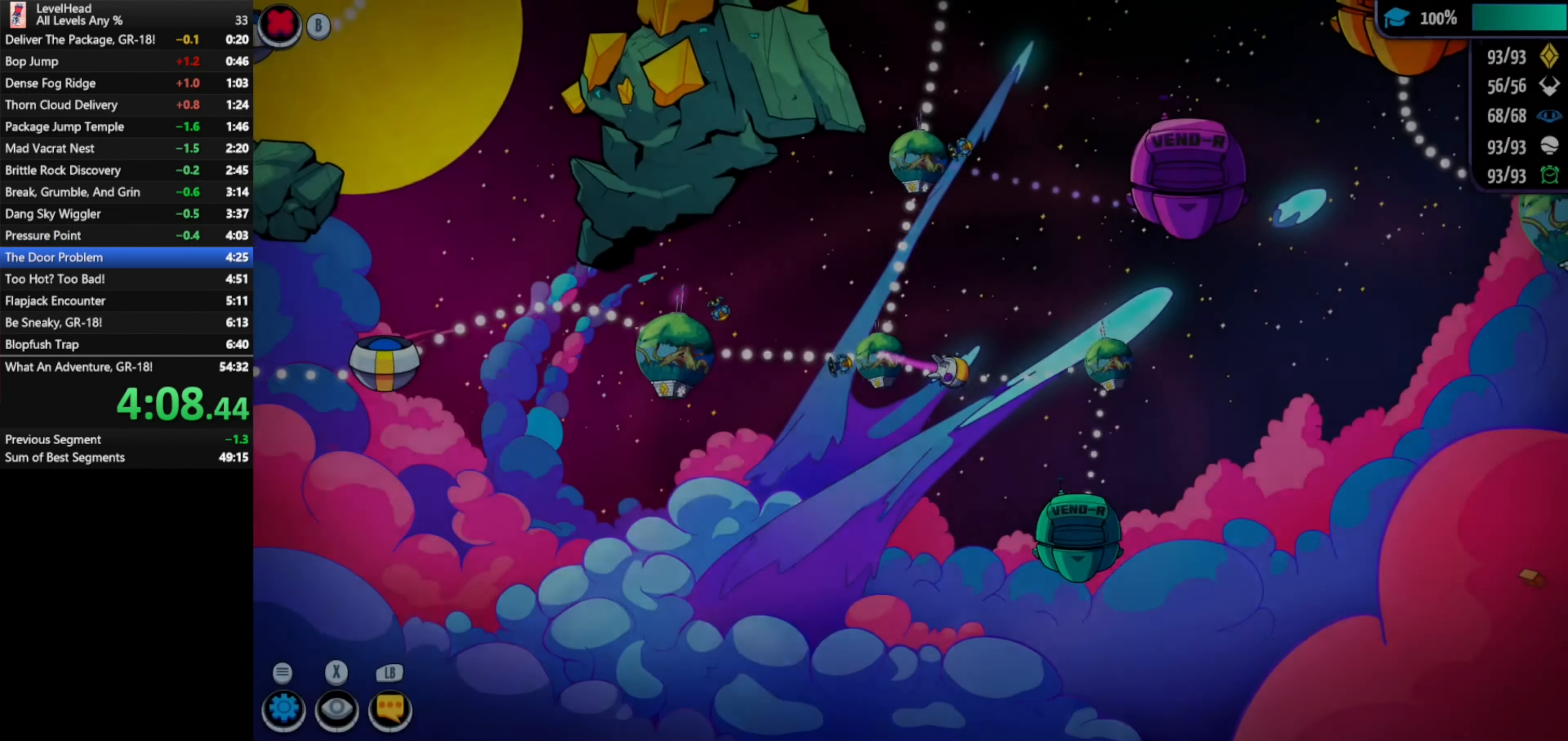
{"buttons": [], "left_stick": "center", "events": [[250, "A", "down"], [383, "A", "up"]]}
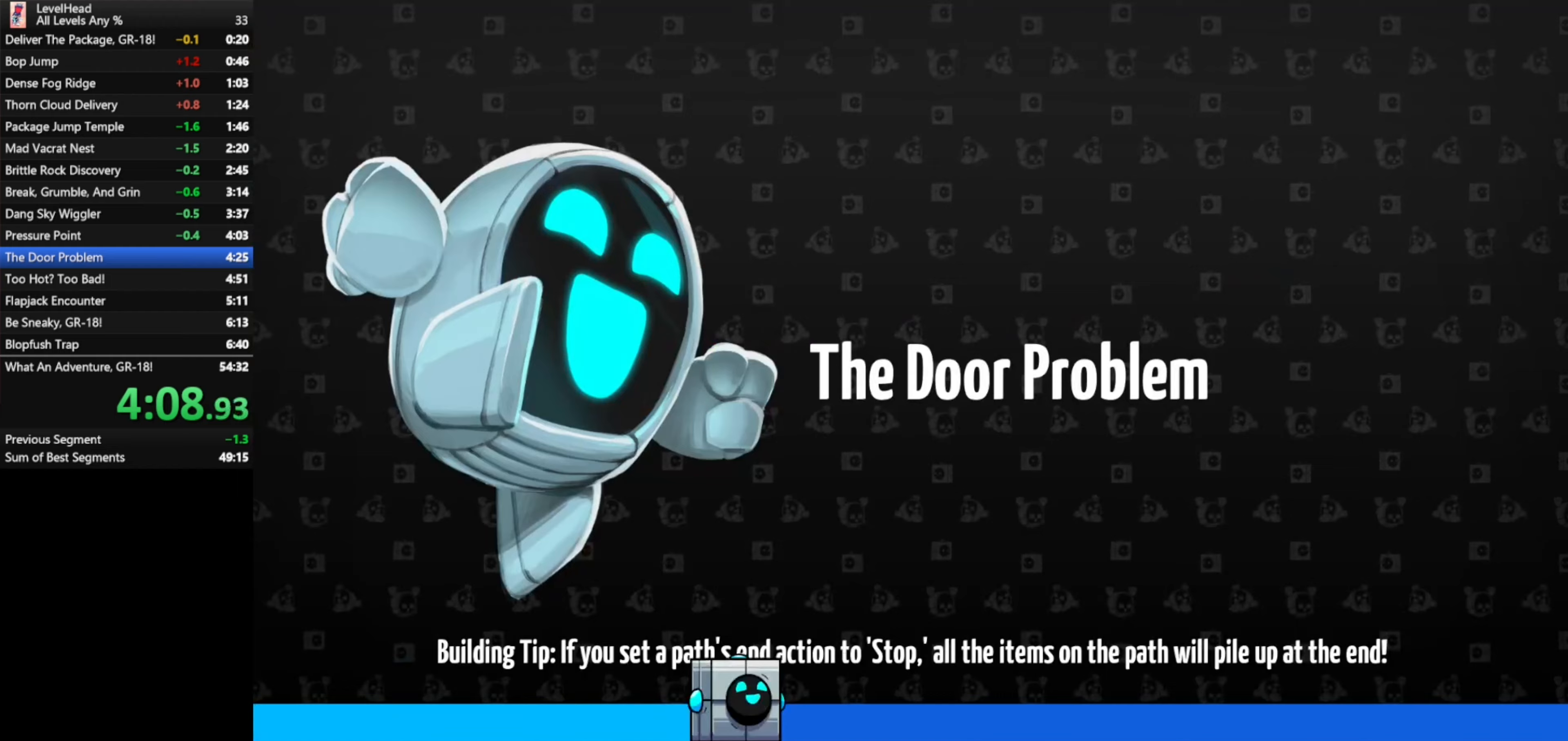
{"buttons": [], "left_stick": "center", "events": [[67, "left_stick", "left"], [367, "left_stick", "center"]]}
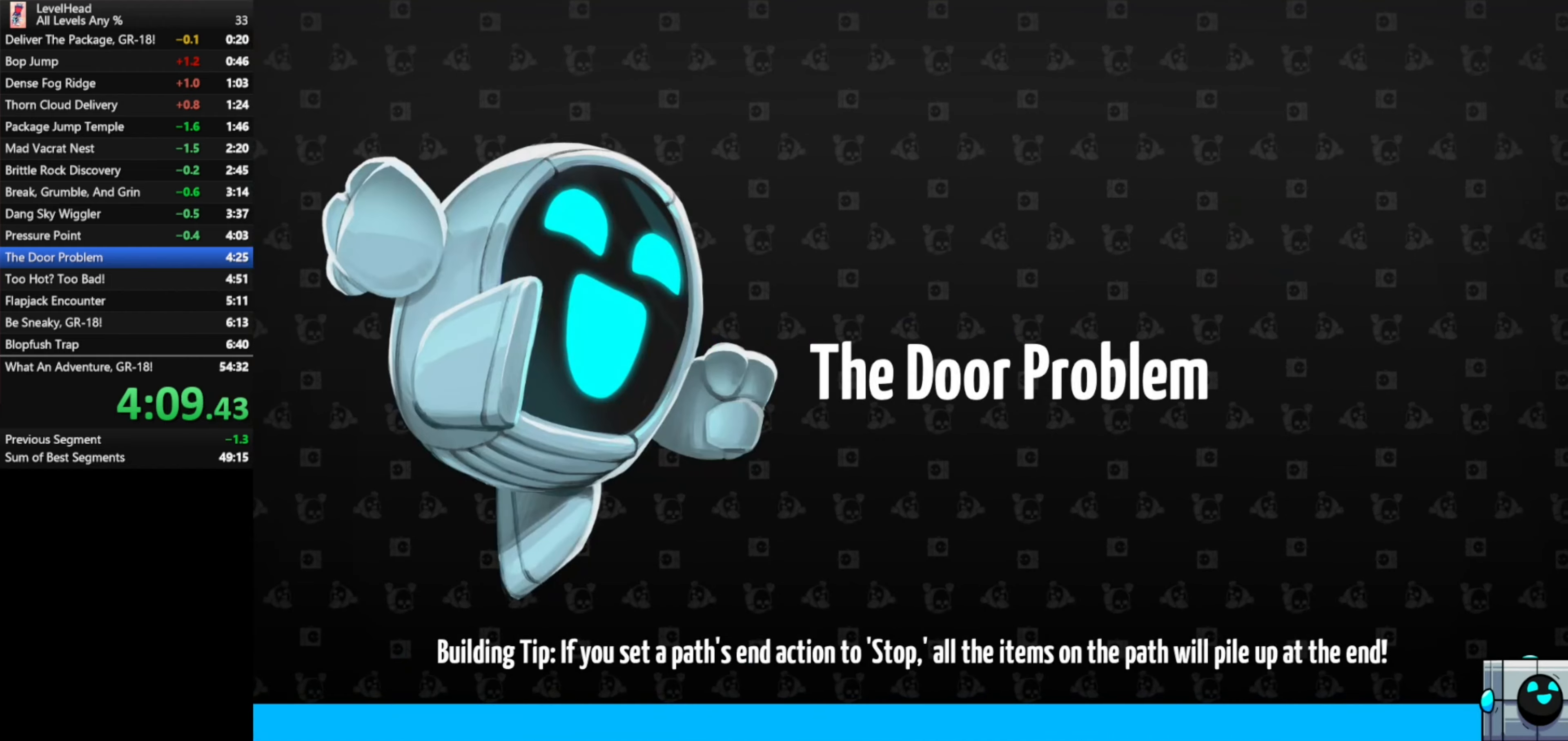
{"buttons": [], "left_stick": "center", "events": []}
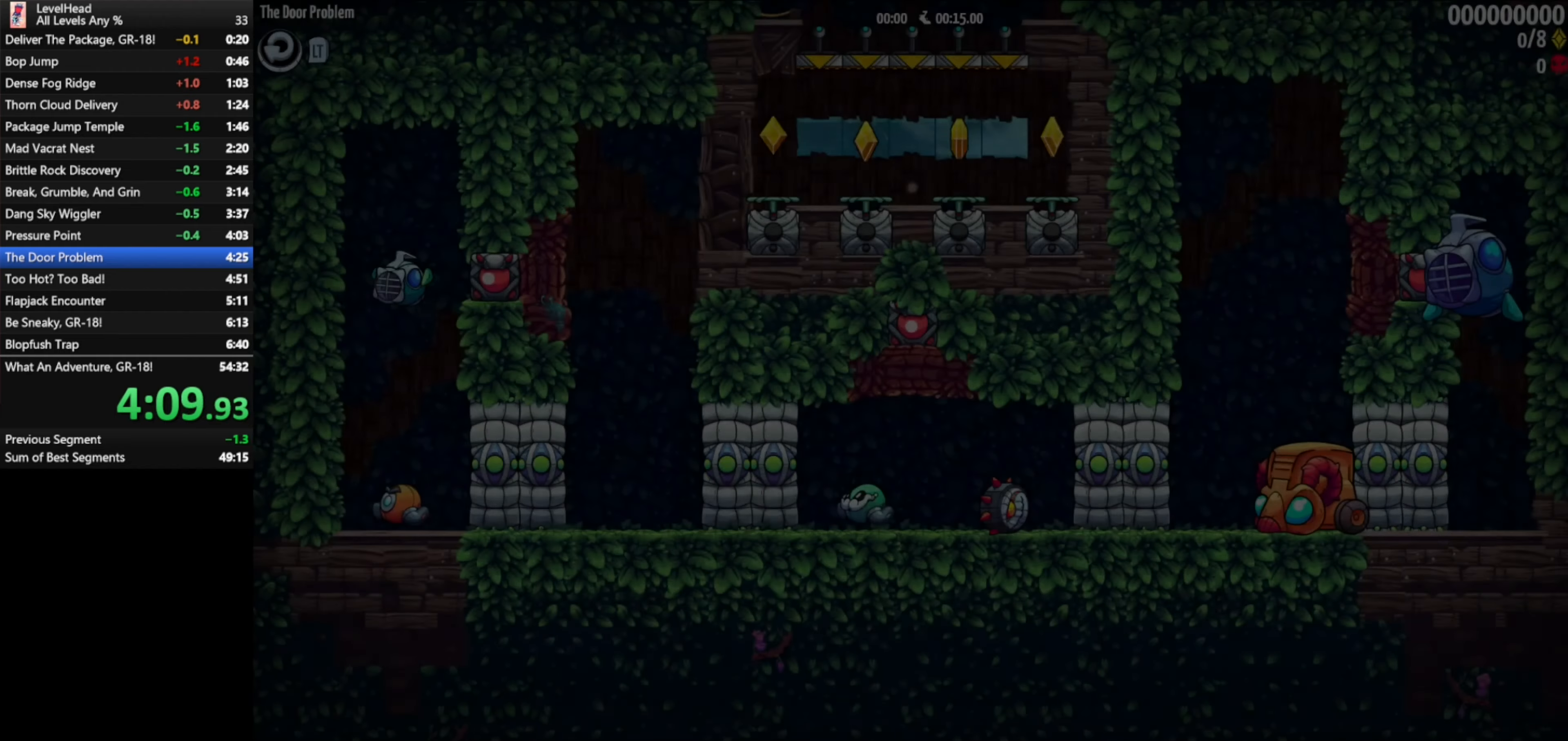
{"buttons": [], "left_stick": "left", "events": [[367, "left_stick", "left"]]}
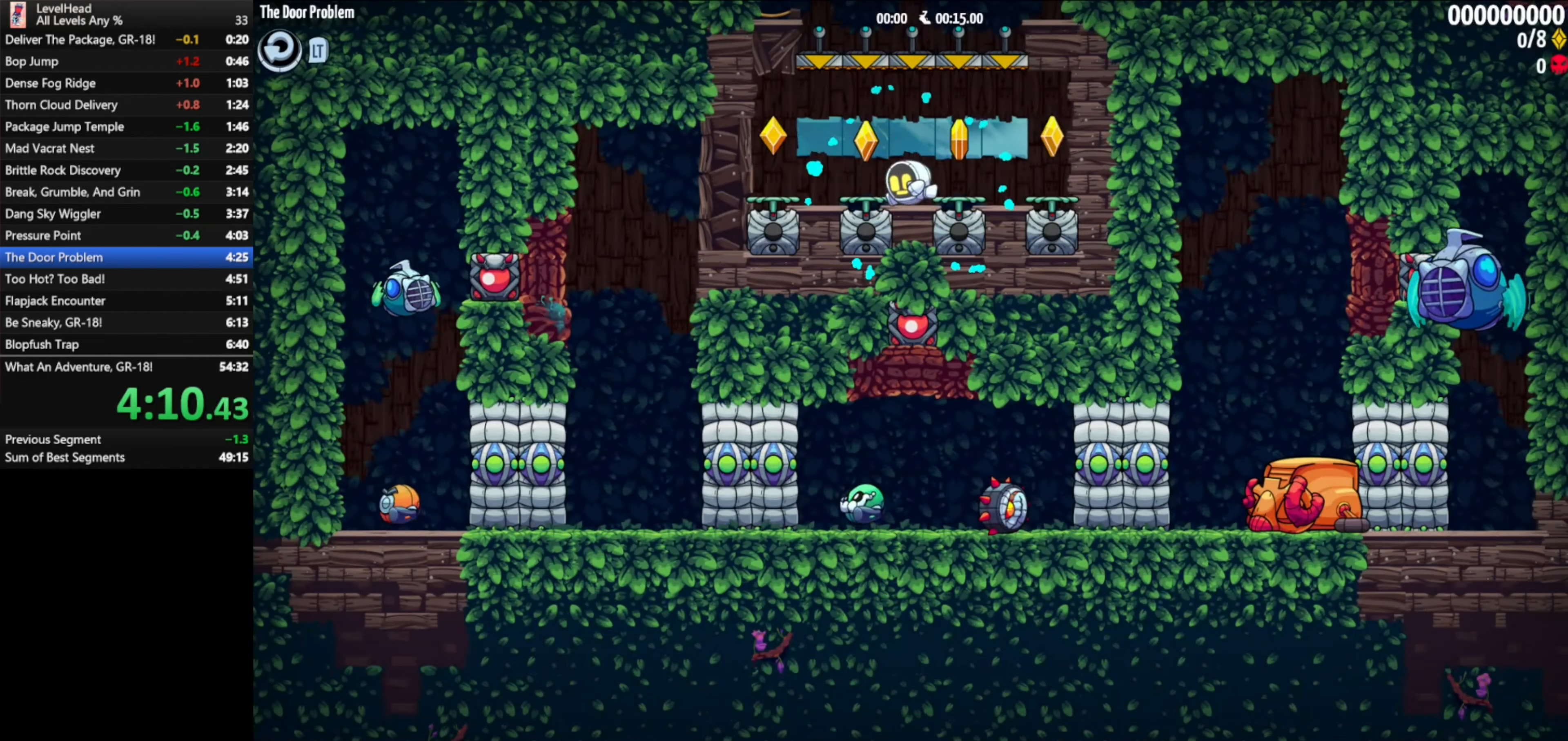
{"buttons": [], "left_stick": "center", "events": [[83, "left_stick", "center"], [350, "left_stick", "left"], [417, "left_stick", "center"]]}
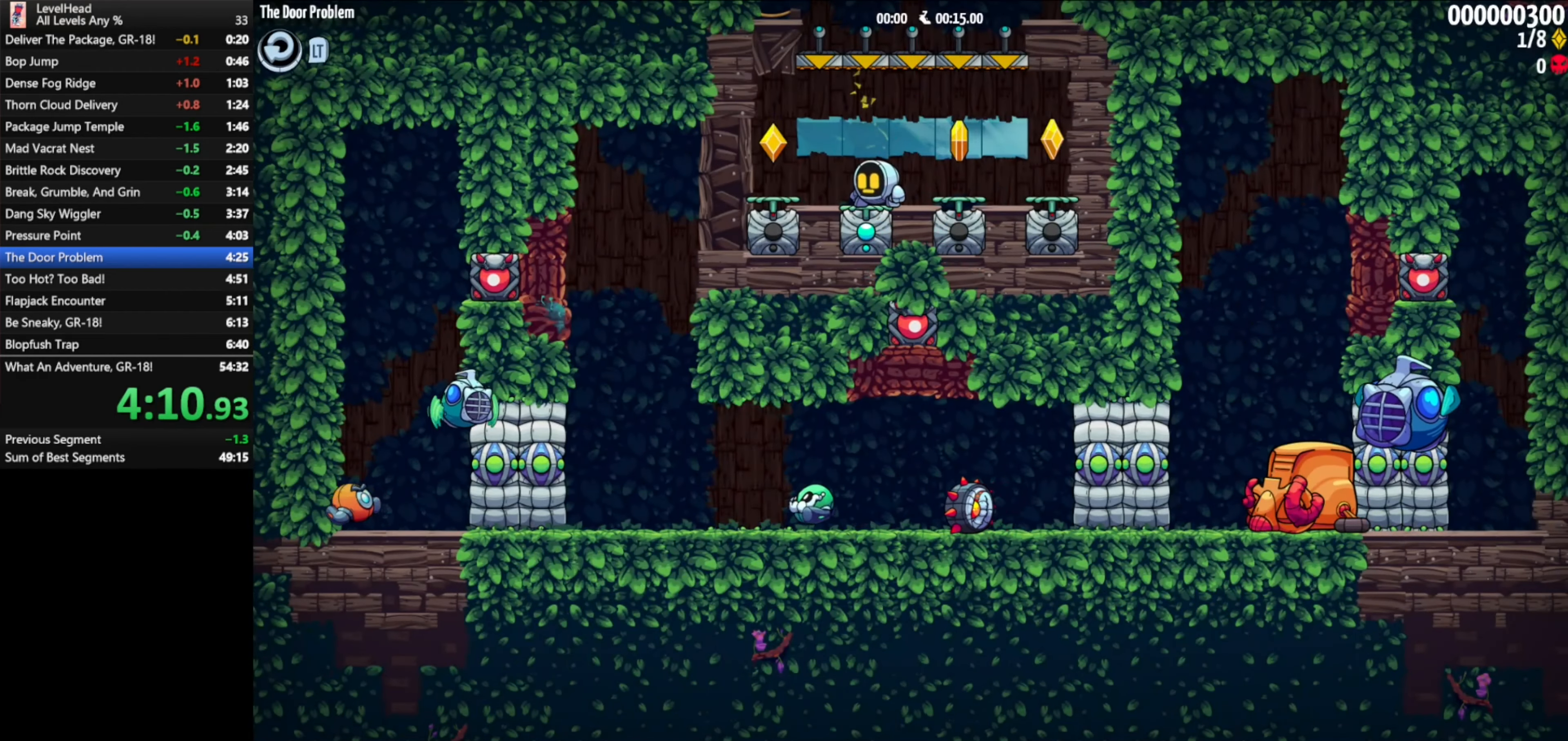
{"buttons": [], "left_stick": "left", "events": [[233, "left_stick", "left"]]}
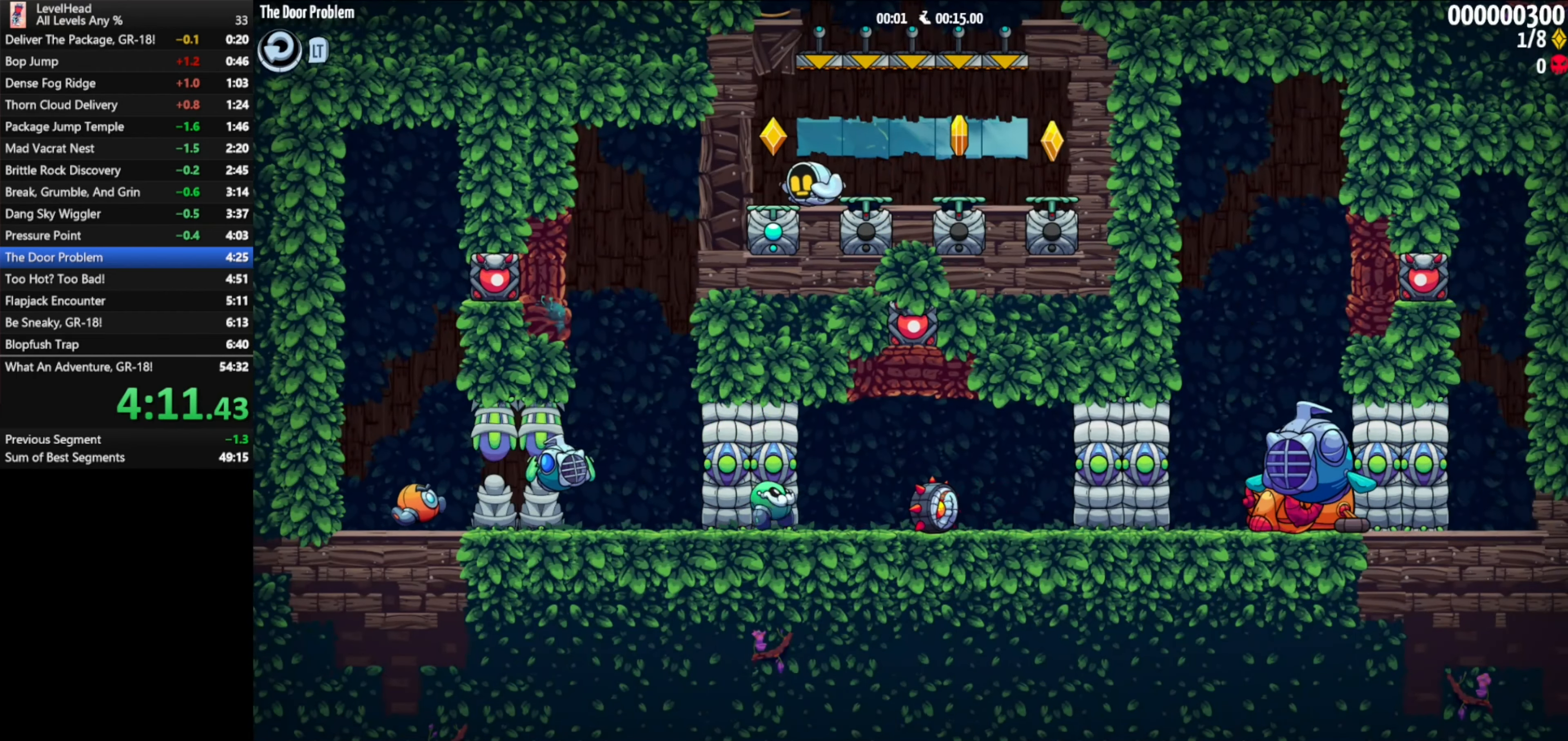
{"buttons": [], "left_stick": "right", "events": [[100, "left_stick", "center"], [450, "left_stick", "right"]]}
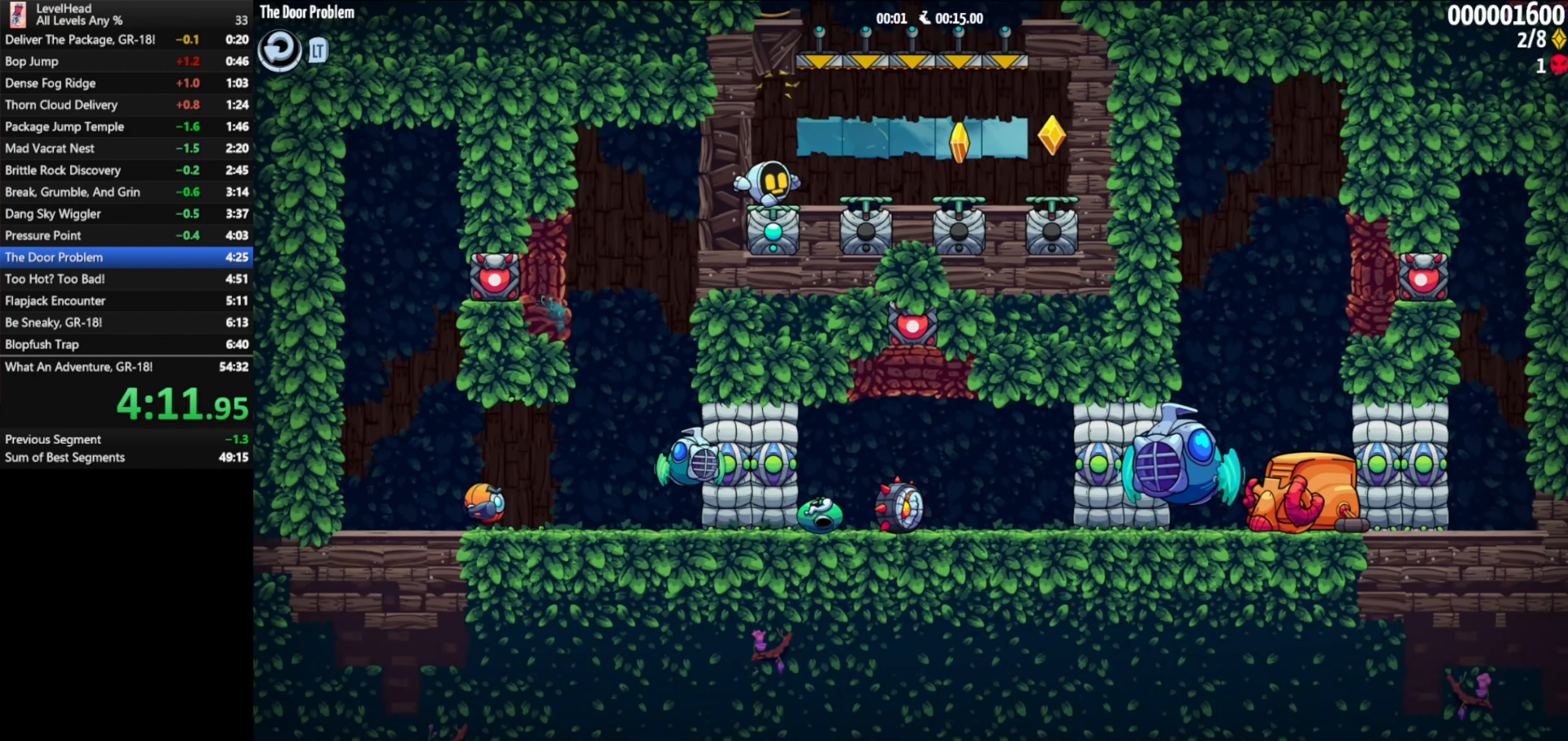
{"buttons": [], "left_stick": "center", "events": [[233, "left_stick", "center"]]}
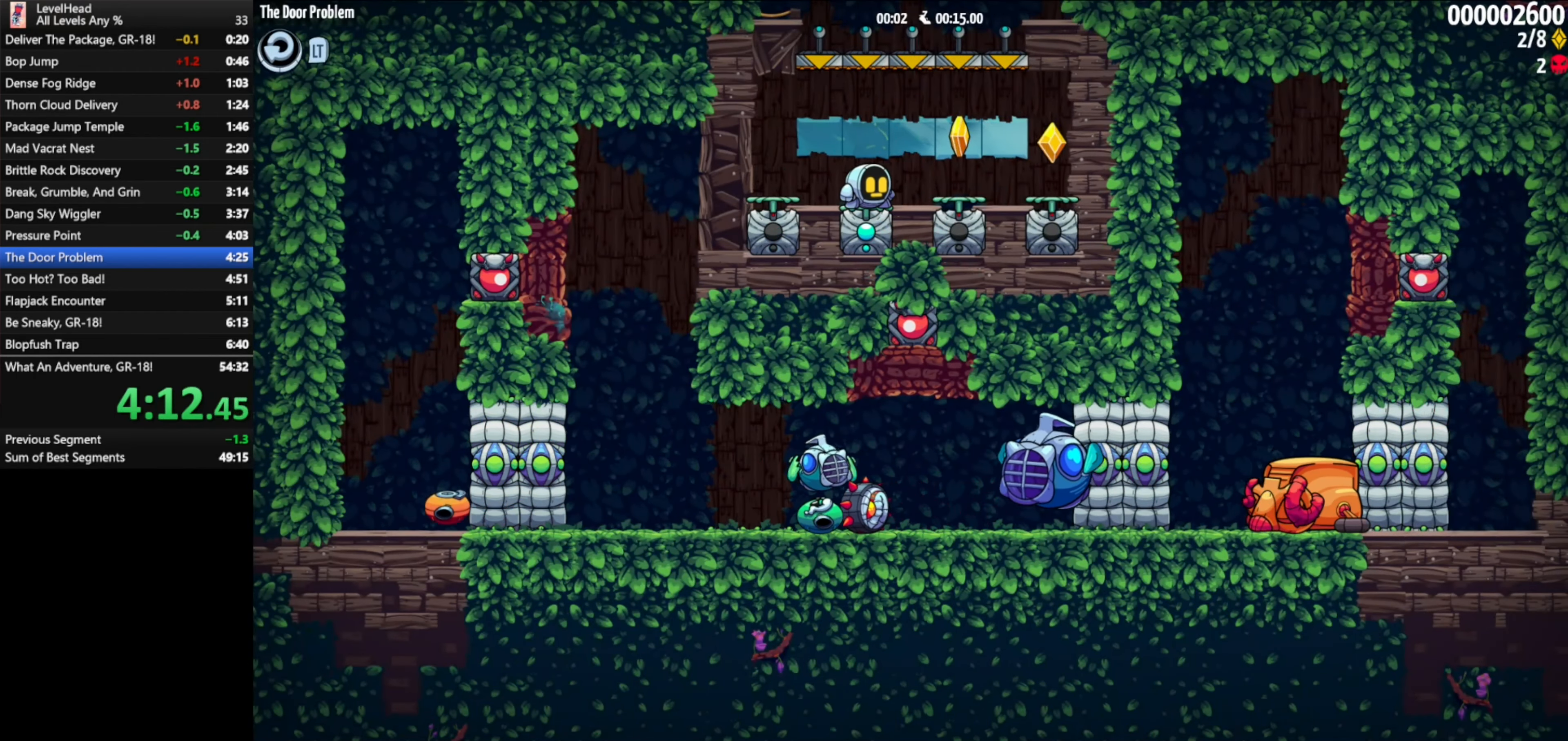
{"buttons": [], "left_stick": "center", "events": []}
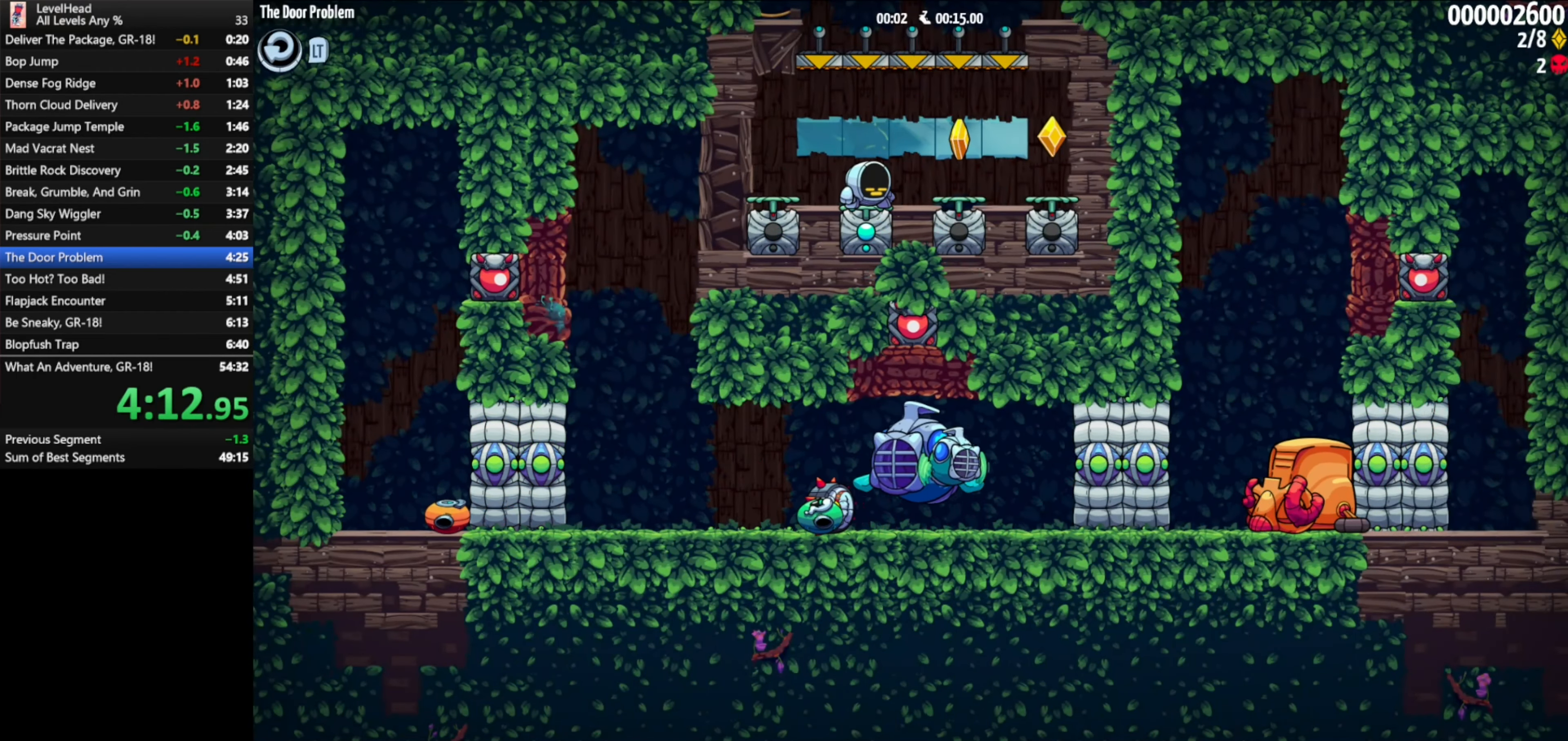
{"buttons": [], "left_stick": "right", "events": [[83, "left_stick", "right"]]}
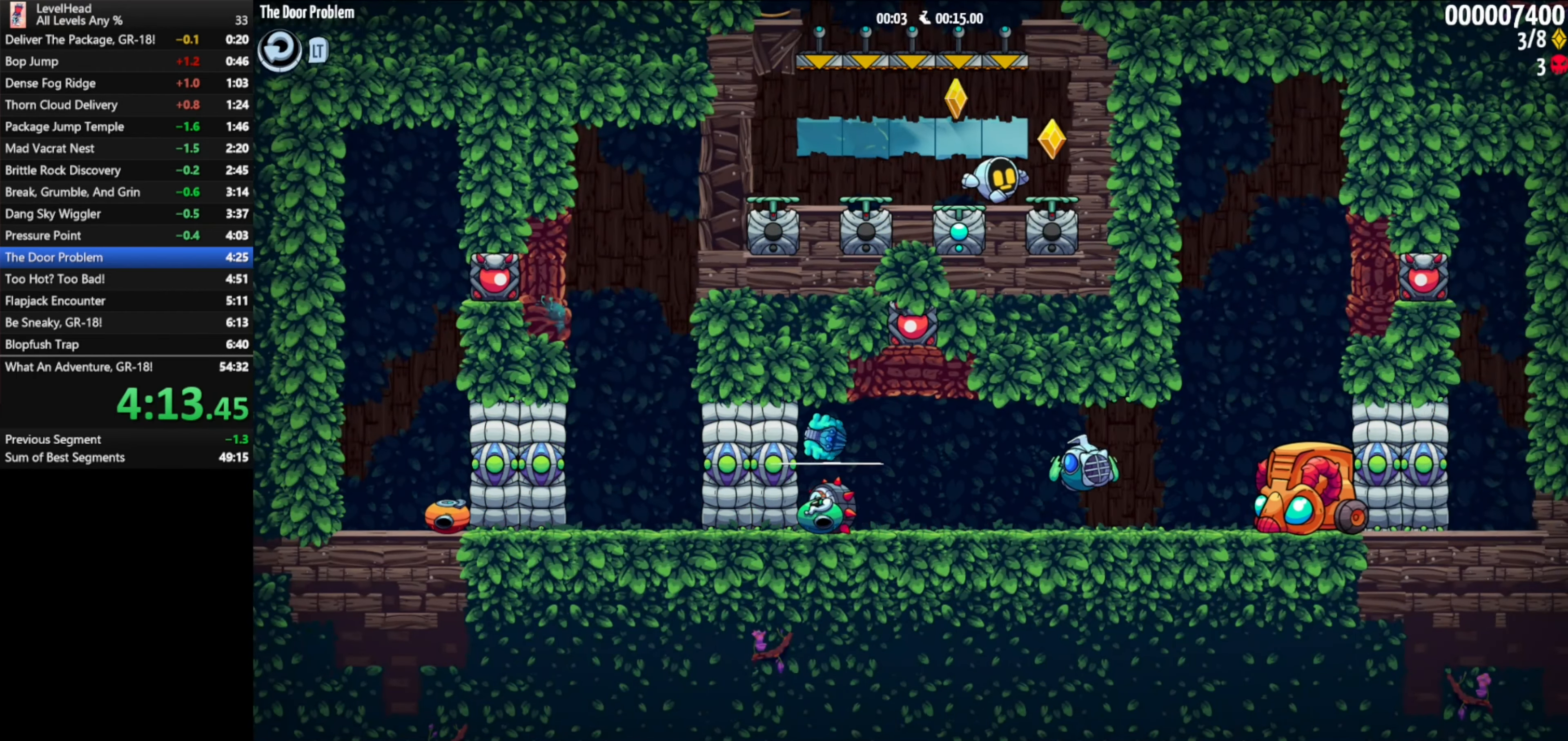
{"buttons": [], "left_stick": "left", "events": [[267, "left_stick", "left"]]}
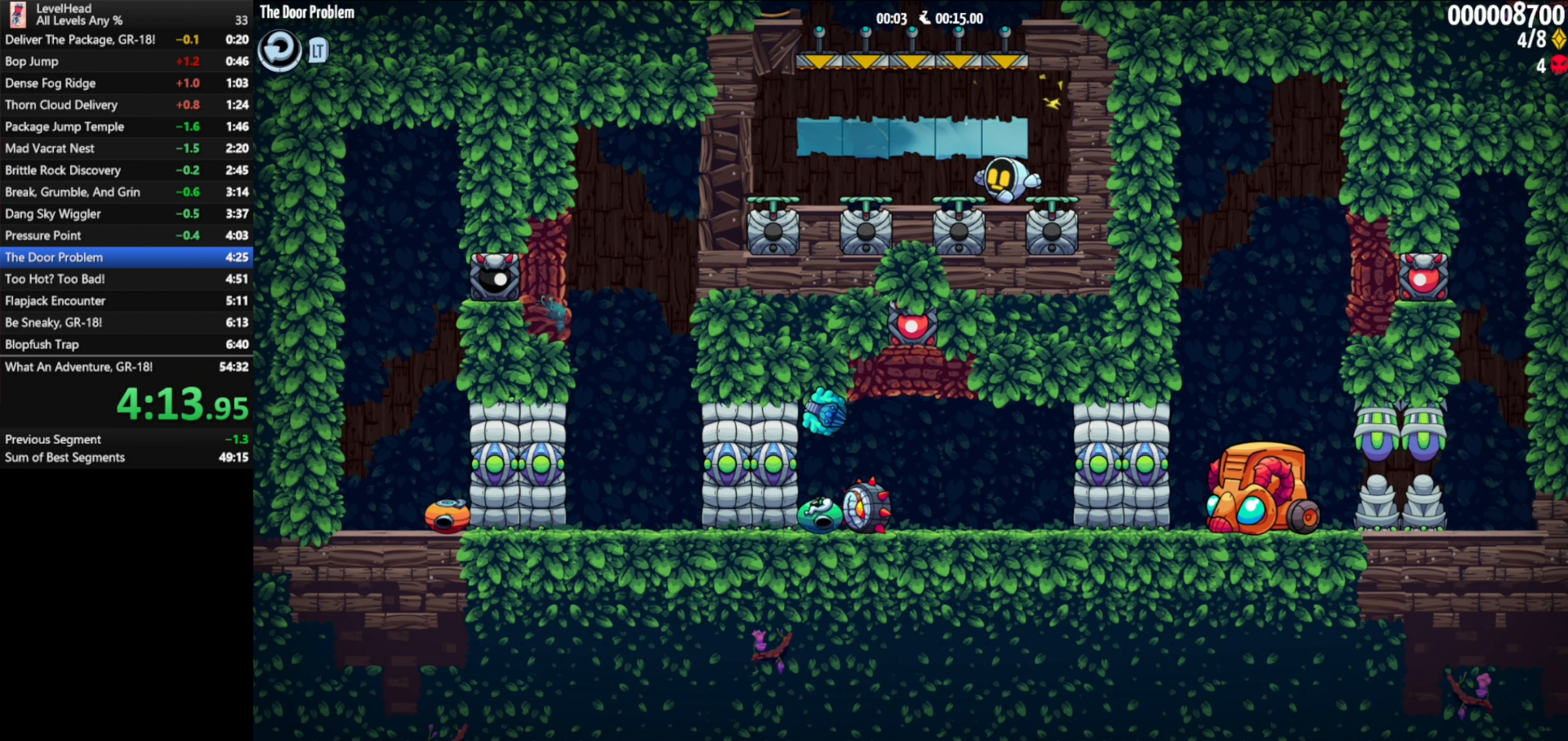
{"buttons": [], "left_stick": "center", "events": [[50, "left_stick", "center"]]}
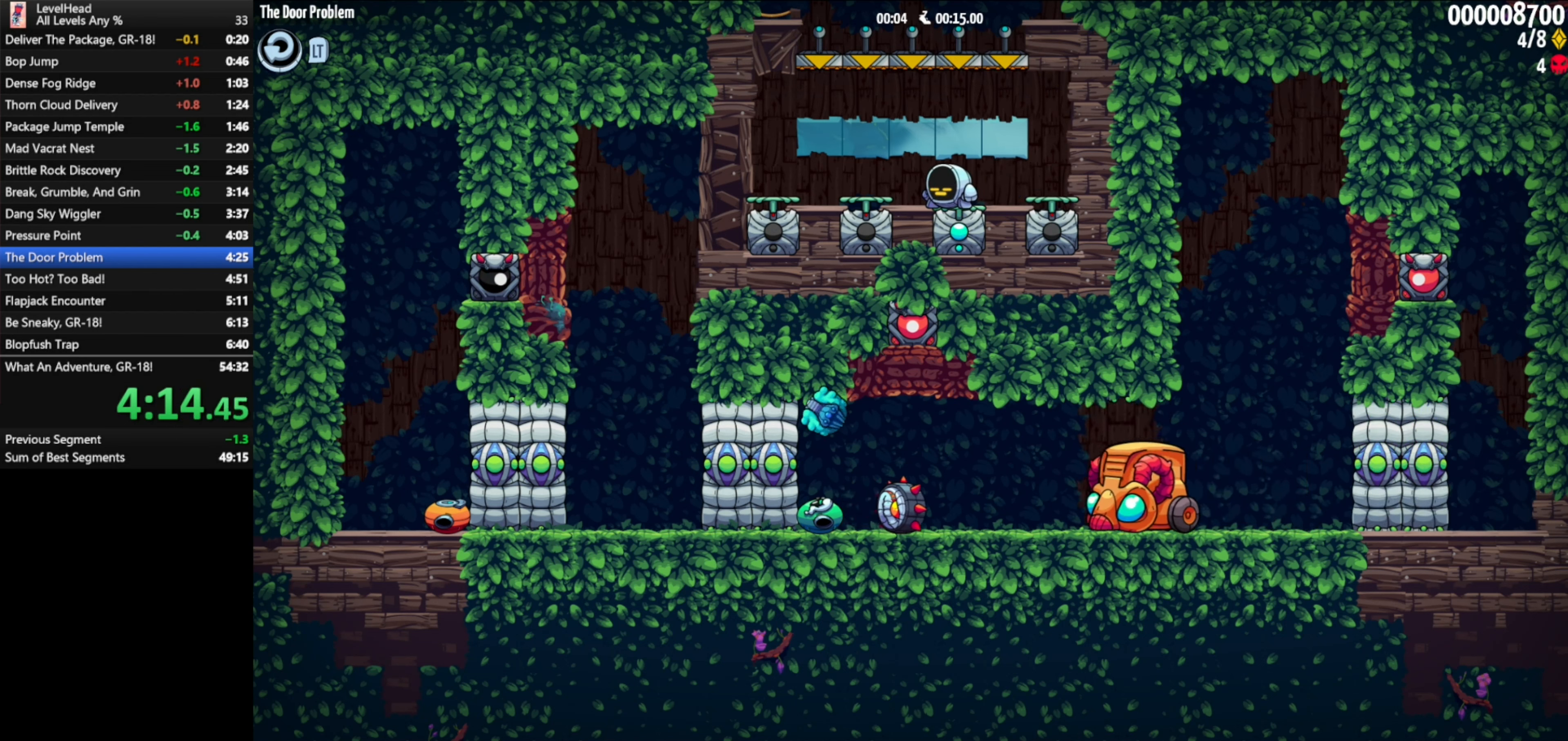
{"buttons": [], "left_stick": "center", "events": [[50, "A", "down"], [100, "A", "up"]]}
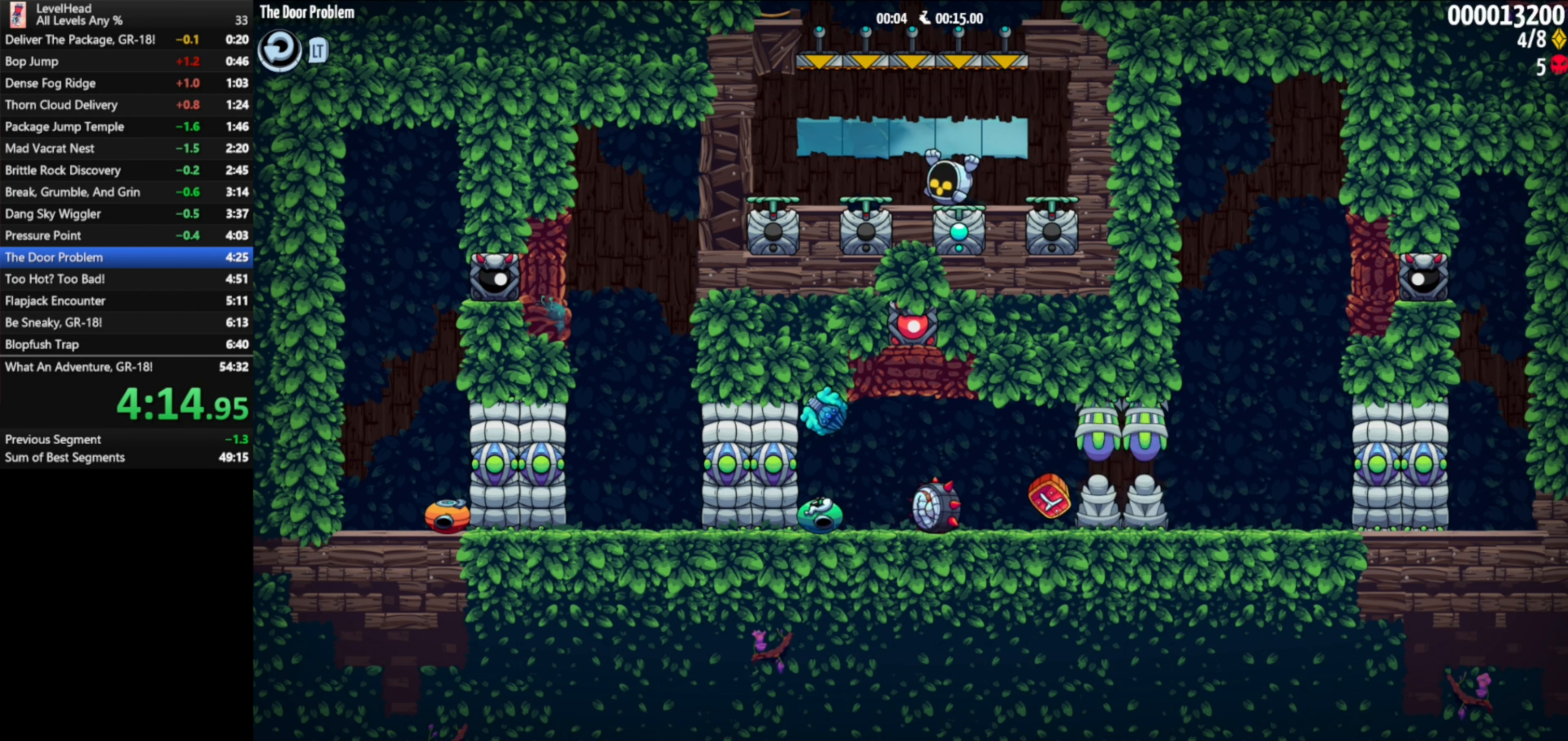
{"buttons": [], "left_stick": "center", "events": []}
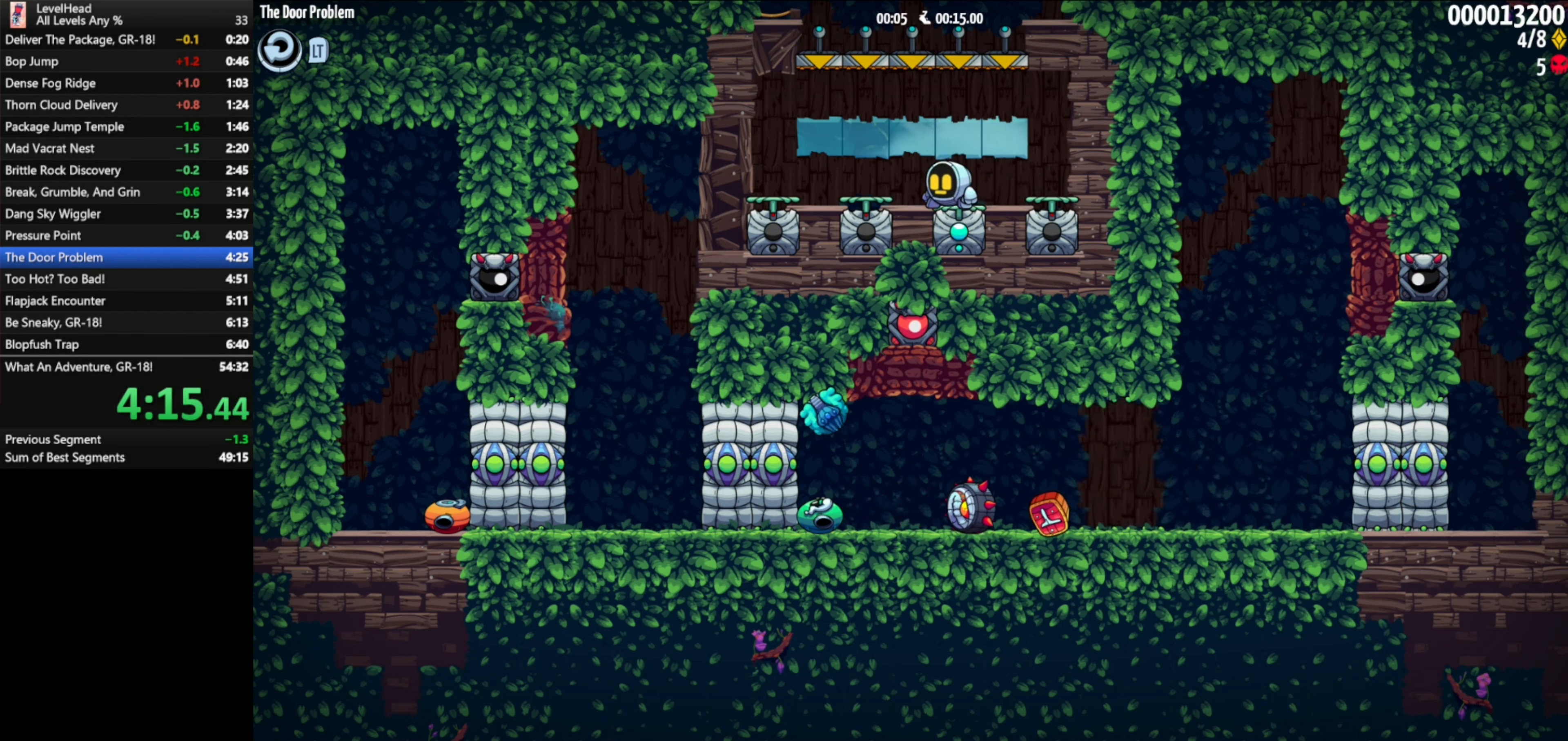
{"buttons": [], "left_stick": "center", "events": []}
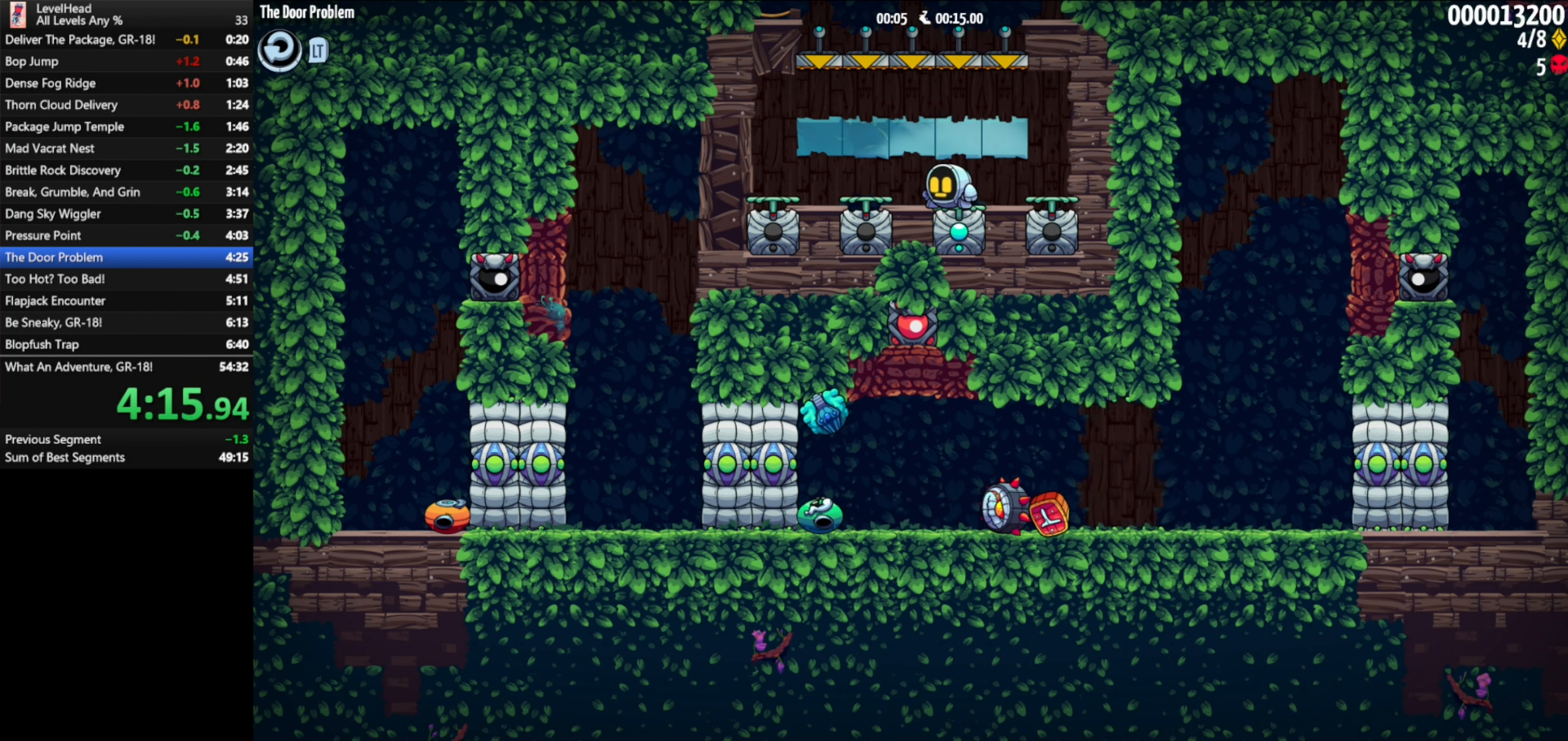
{"buttons": [], "left_stick": "center", "events": []}
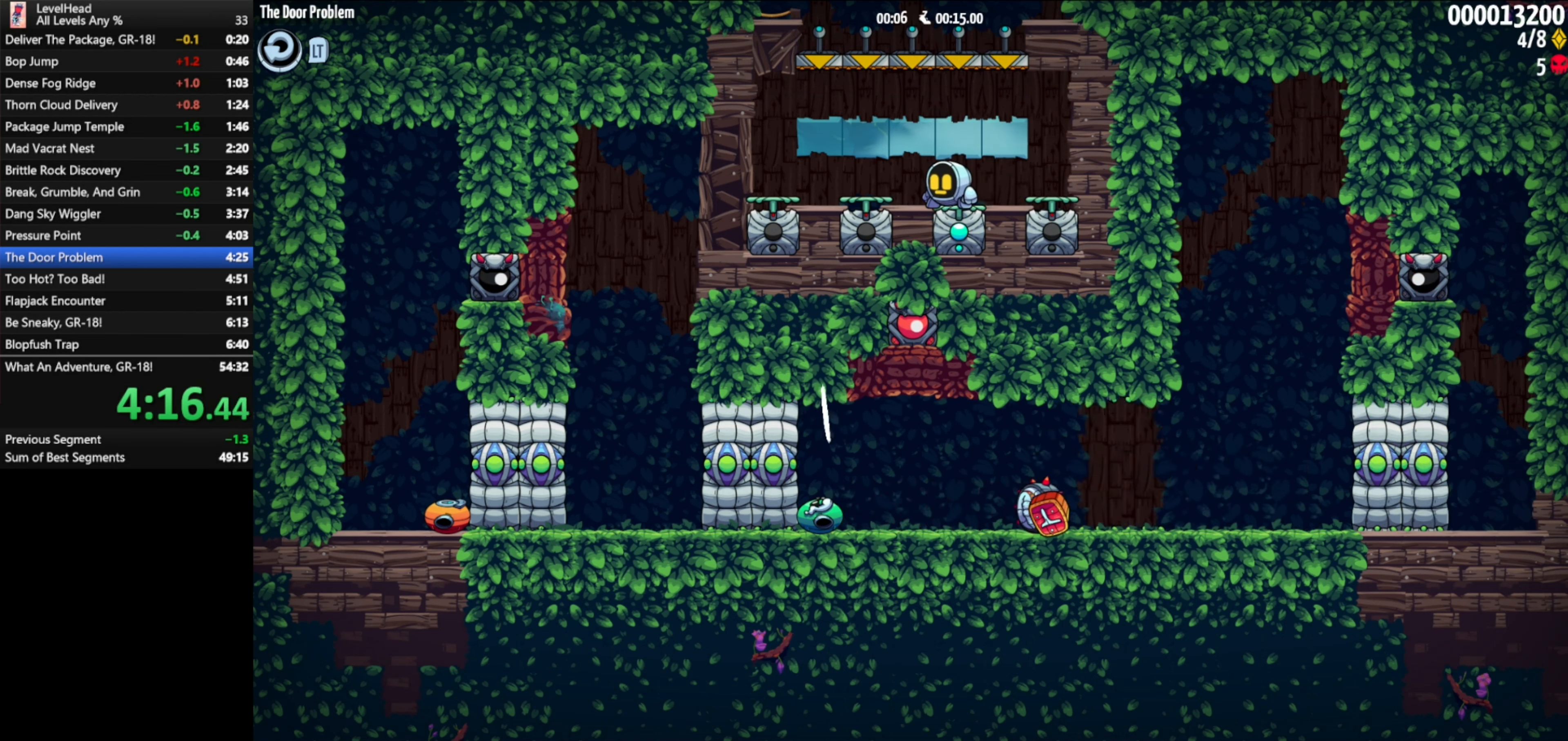
{"buttons": [], "left_stick": "center", "events": []}
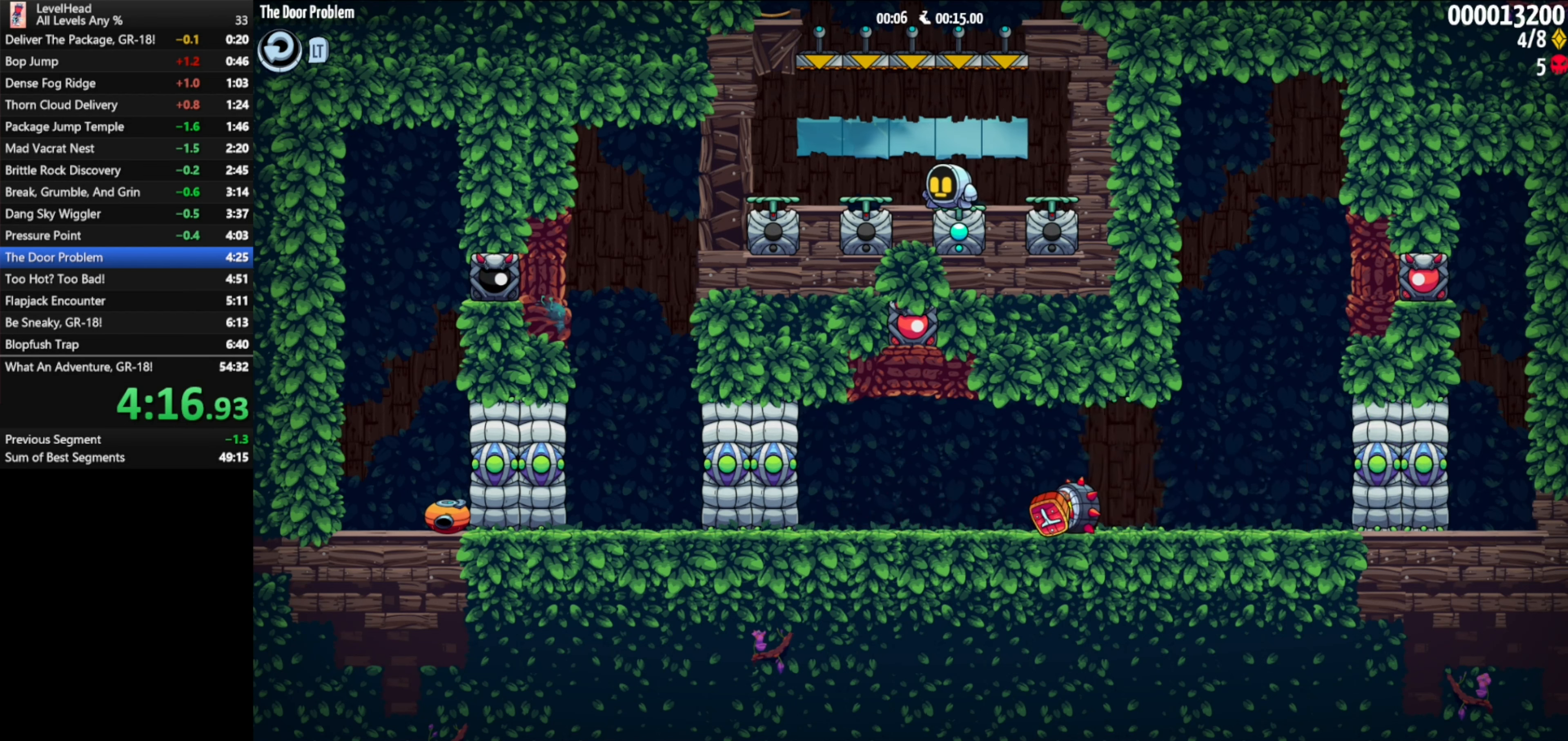
{"buttons": [], "left_stick": "left", "events": [[83, "A", "down"], [117, "left_stick", "left"], [483, "A", "up"]]}
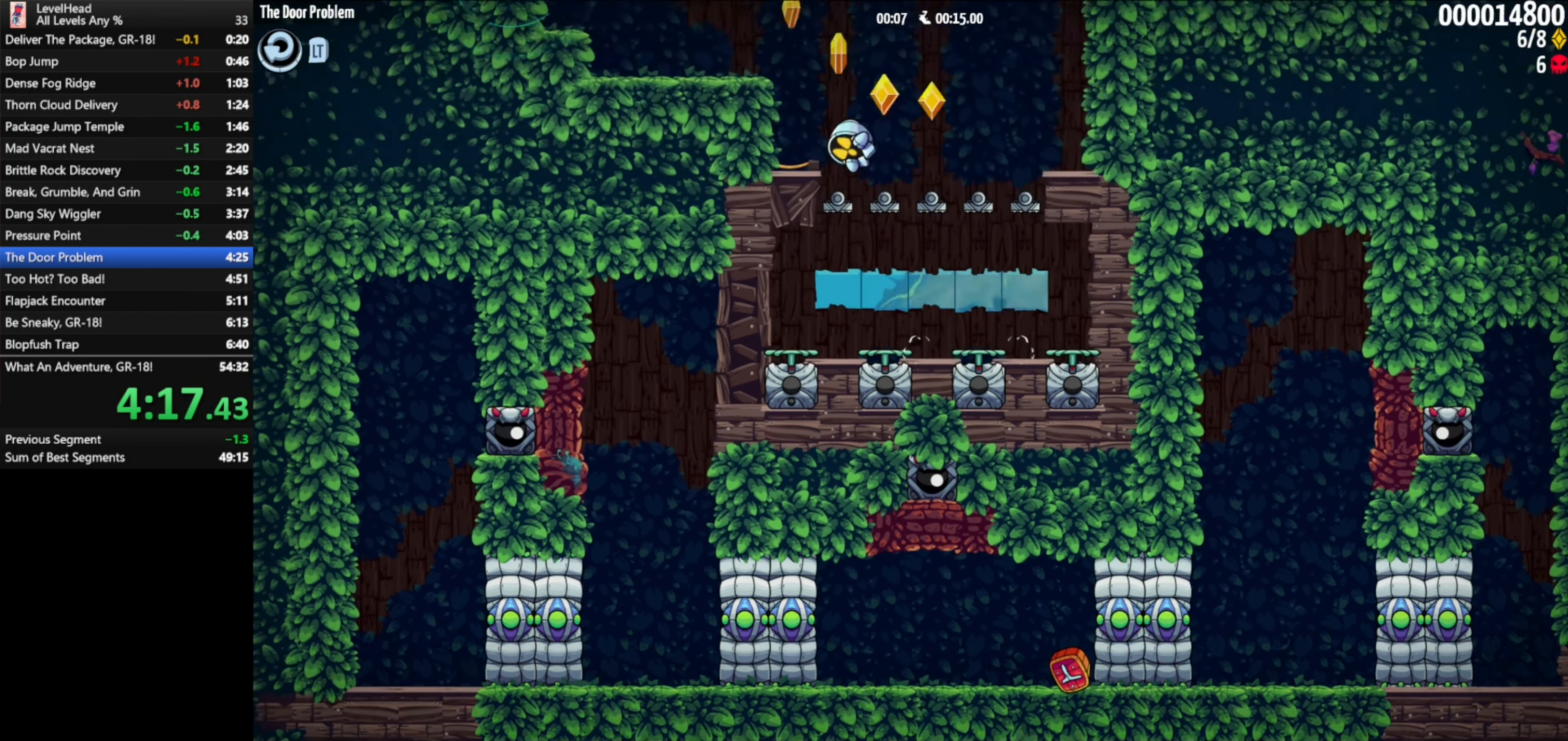
{"buttons": ["A"], "left_stick": "left", "events": [[67, "A", "down"]]}
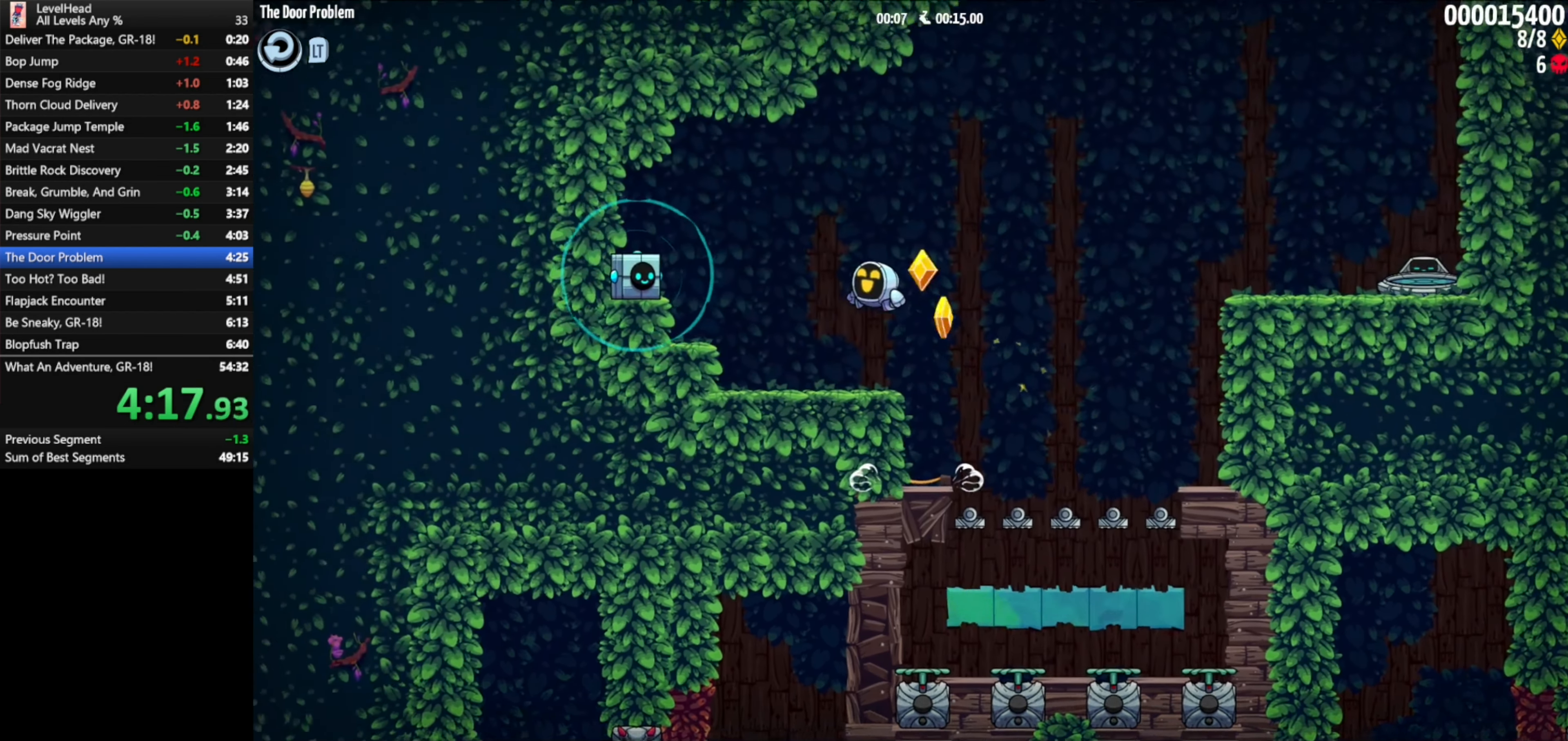
{"buttons": [], "left_stick": "right", "events": [[17, "A", "up"], [17, "left_stick", "center"], [100, "X", "down"], [133, "left_stick", "right"], [217, "X", "up"]]}
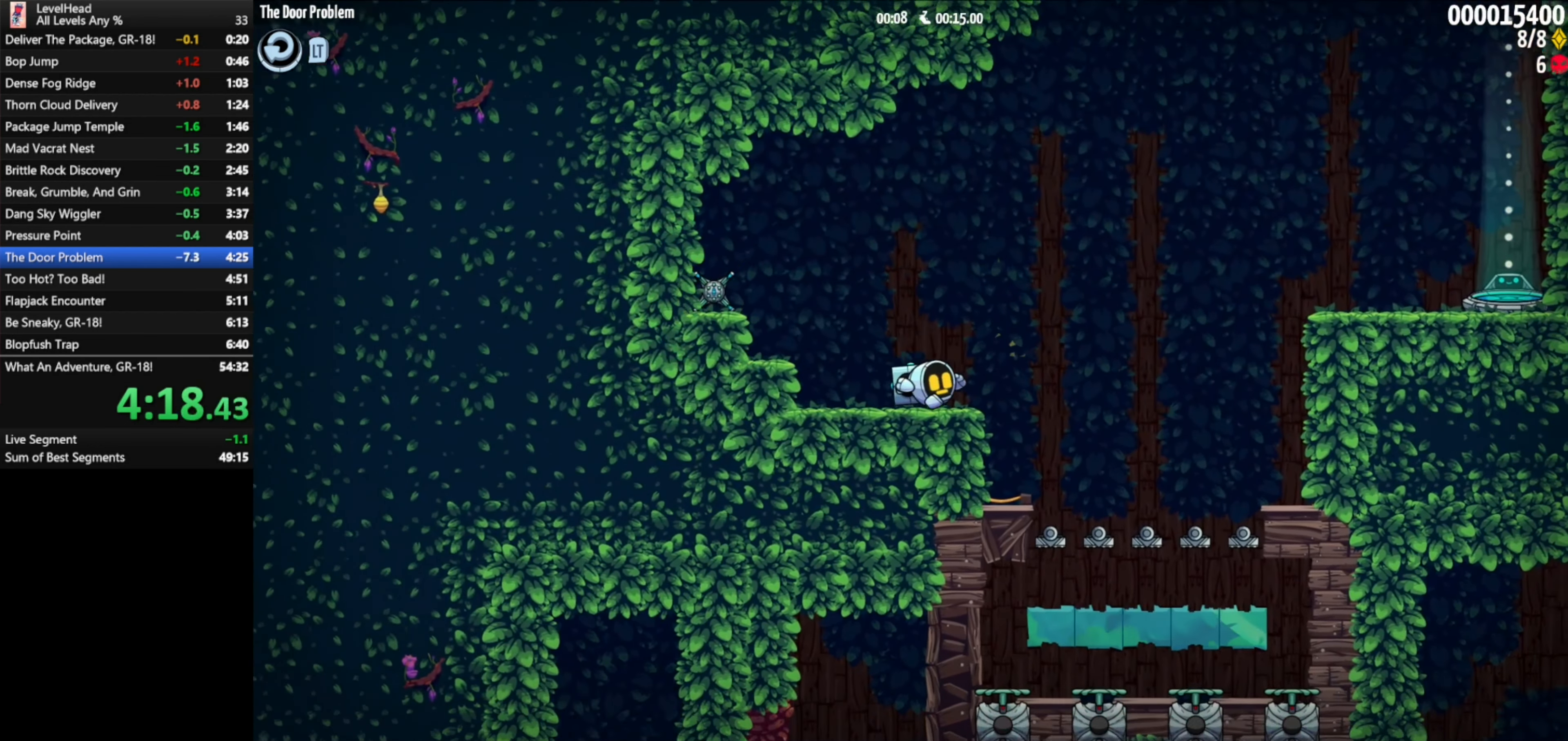
{"buttons": [], "left_stick": "right", "events": [[167, "A", "down"], [450, "A", "up"]]}